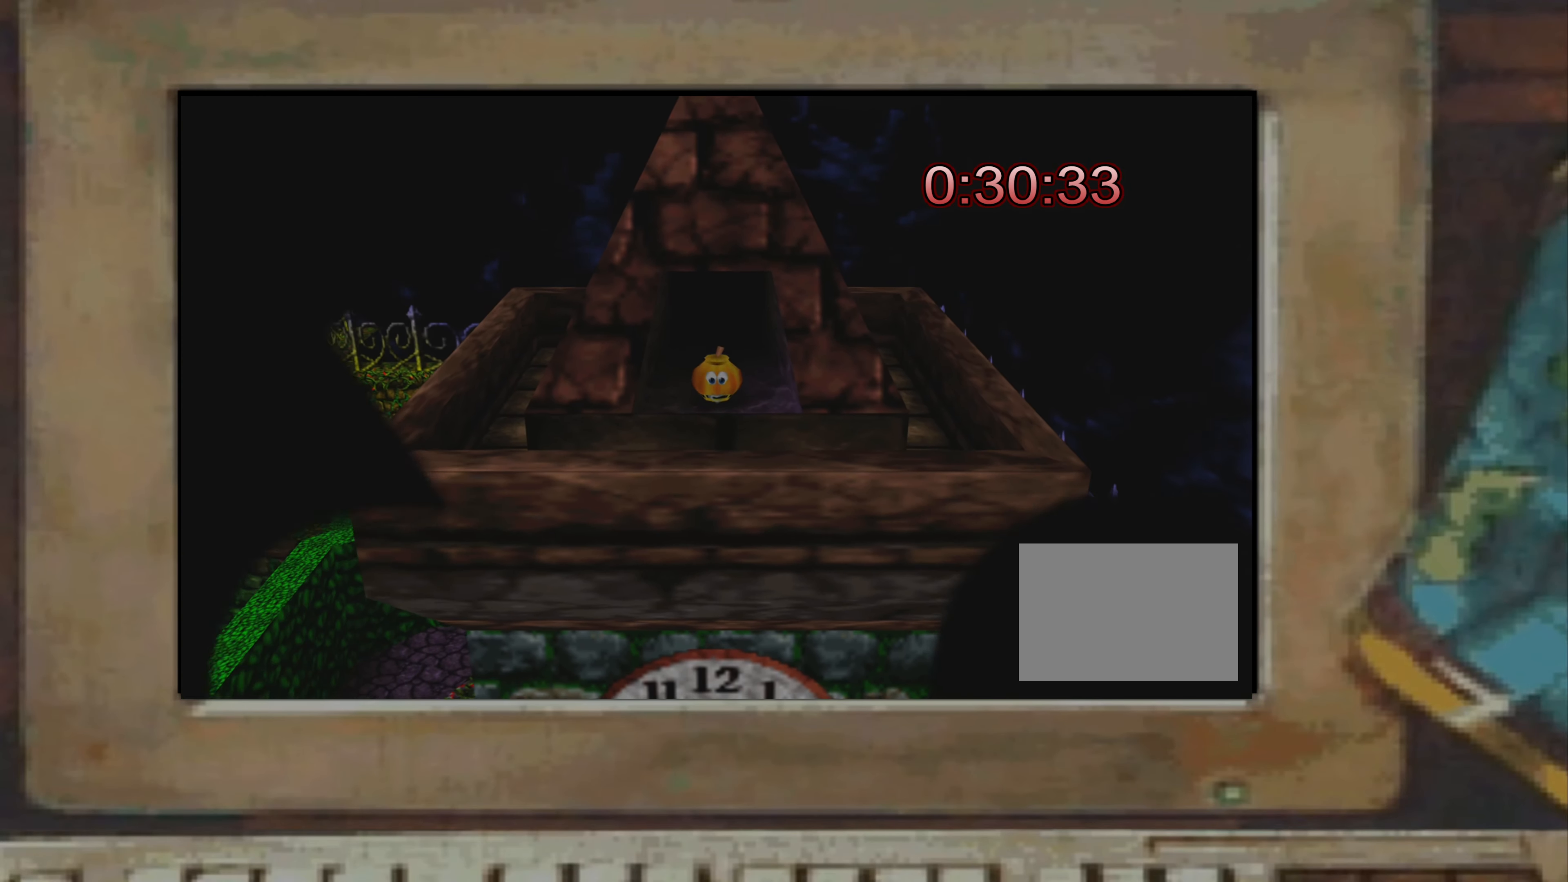
Gameplay with a controller (PlayStation layout); each line is a JSON object with the inputs held at the frame after it. "events" lists button and stick changes between this image and that frame as [ms after this image, input, new state], when the widget could be followed in between. Not read: L3 R3.
{"buttons": [], "left_stick": "up", "right_stick": "center", "events": [[50, "left_stick", "down"], [100, "left_stick", "center"], [267, "left_stick", "left"], [400, "left_stick", "up"]]}
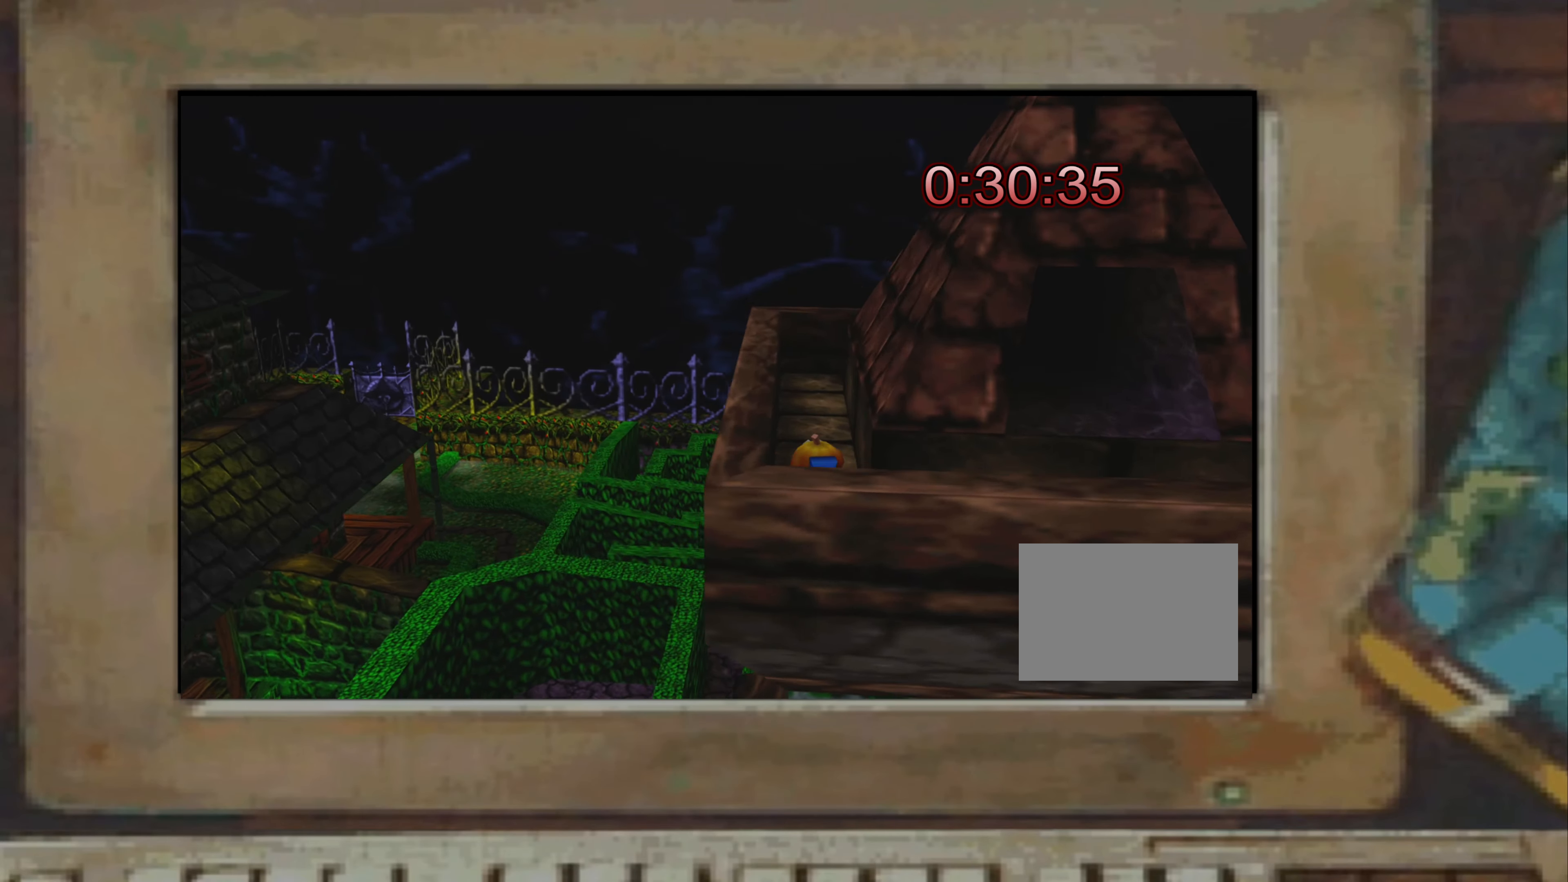
{"buttons": [], "left_stick": "right", "right_stick": "center", "events": [[167, "left_stick", "center"], [217, "left_stick", "down-right"], [333, "left_stick", "right"], [350, "CROSS", "down"], [400, "CROSS", "up"]]}
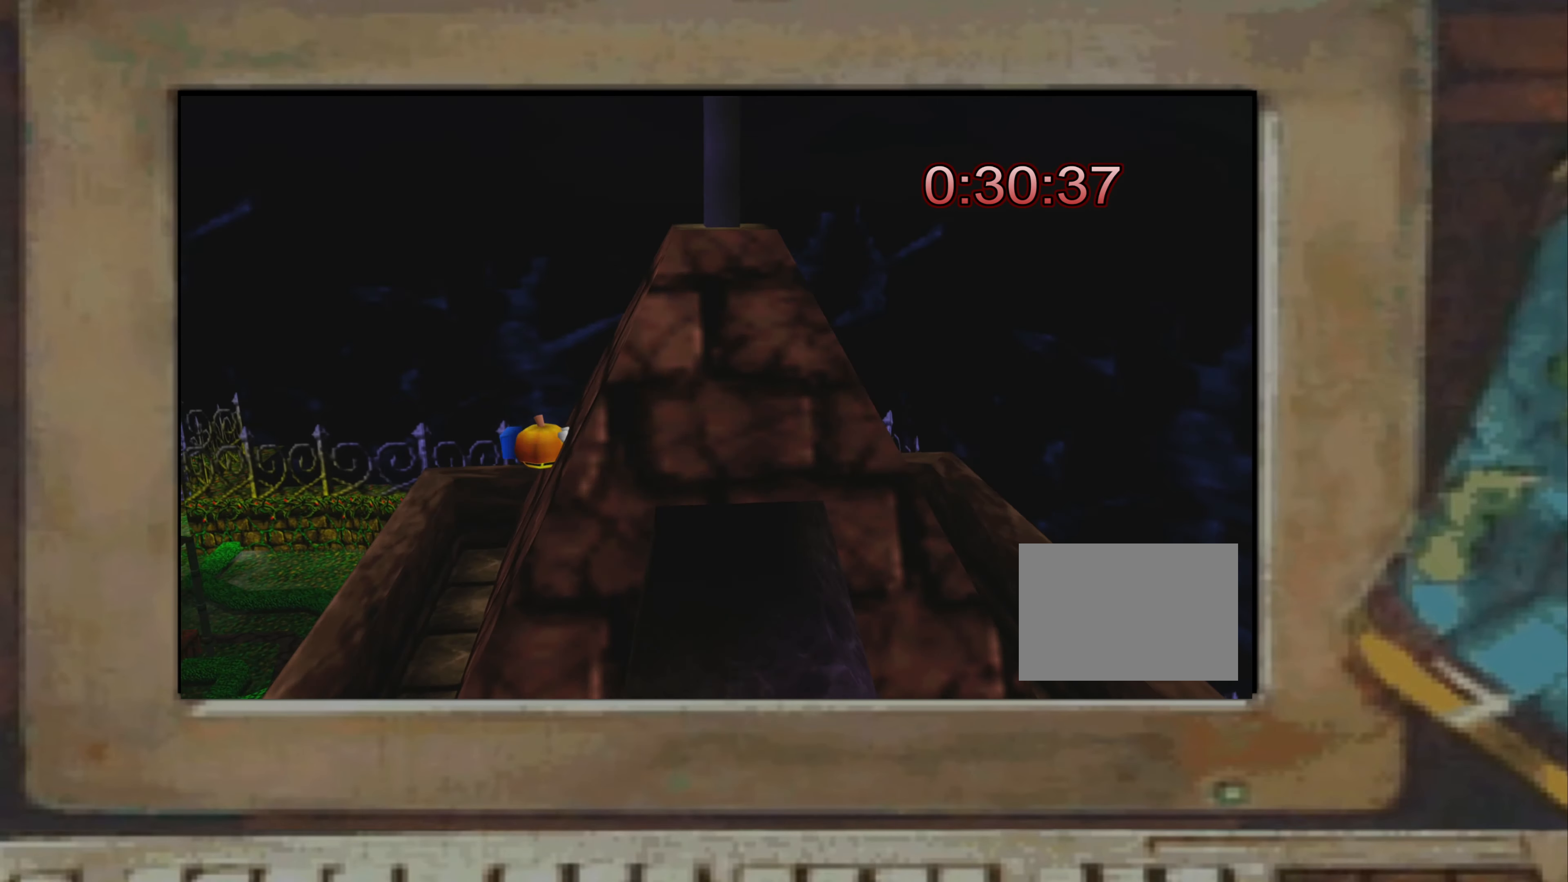
{"buttons": [], "left_stick": "down", "right_stick": "center", "events": [[50, "CROSS", "down"], [100, "CROSS", "up"], [183, "left_stick", "center"], [267, "left_stick", "down-left"], [350, "CROSS", "down"], [383, "CROSS", "up"], [400, "left_stick", "center"], [467, "left_stick", "down"]]}
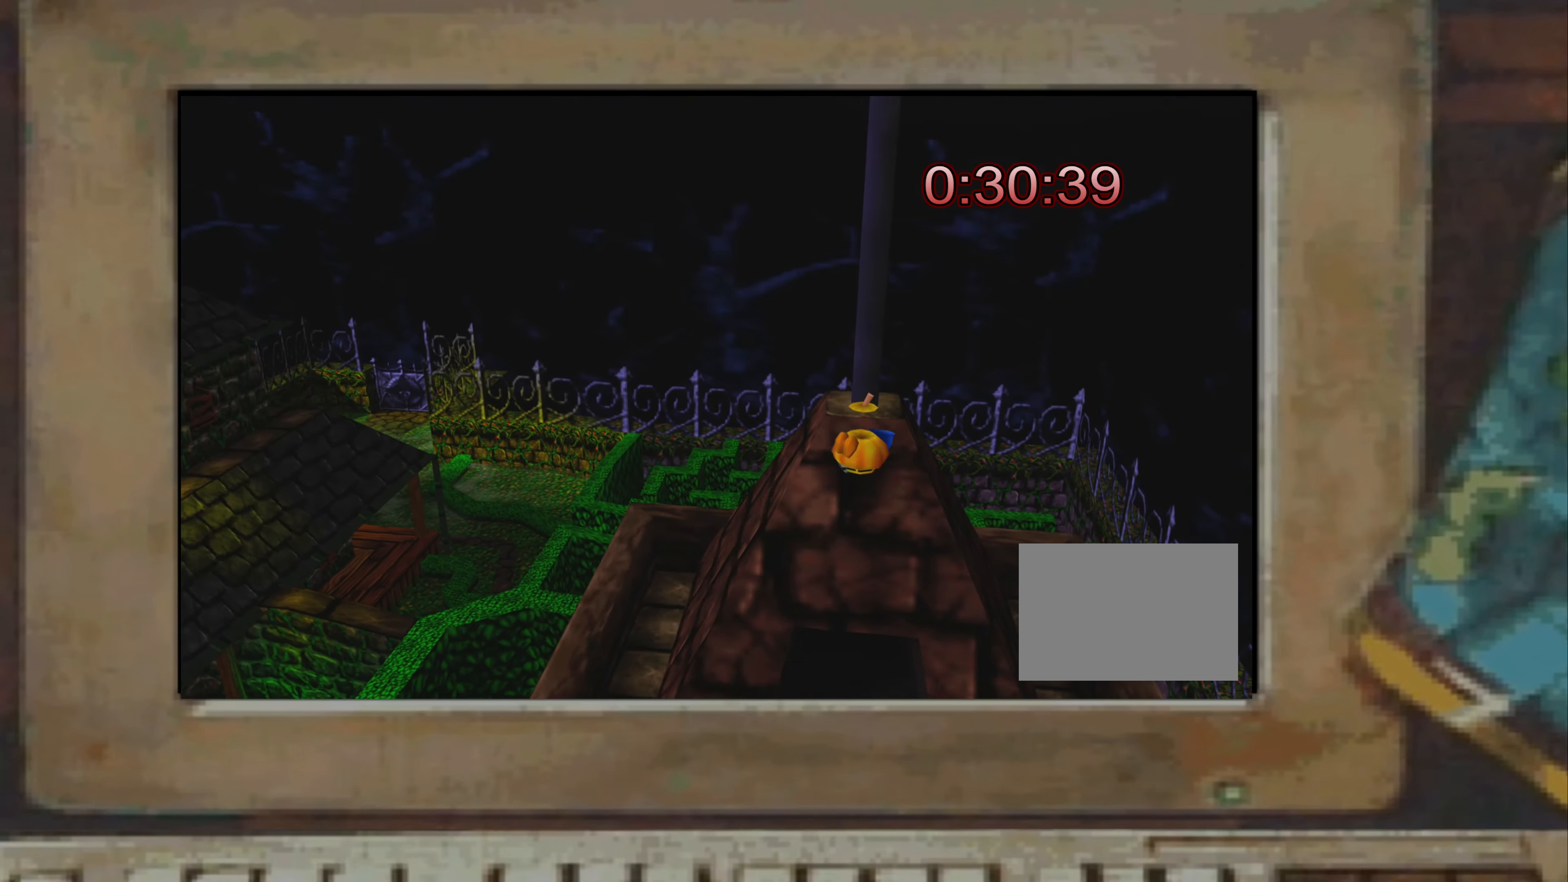
{"buttons": [], "left_stick": "center", "right_stick": "center", "events": [[50, "left_stick", "up"], [67, "CROSS", "down"], [100, "CROSS", "up"], [117, "left_stick", "center"], [350, "right_stick", "left"], [400, "right_stick", "center"]]}
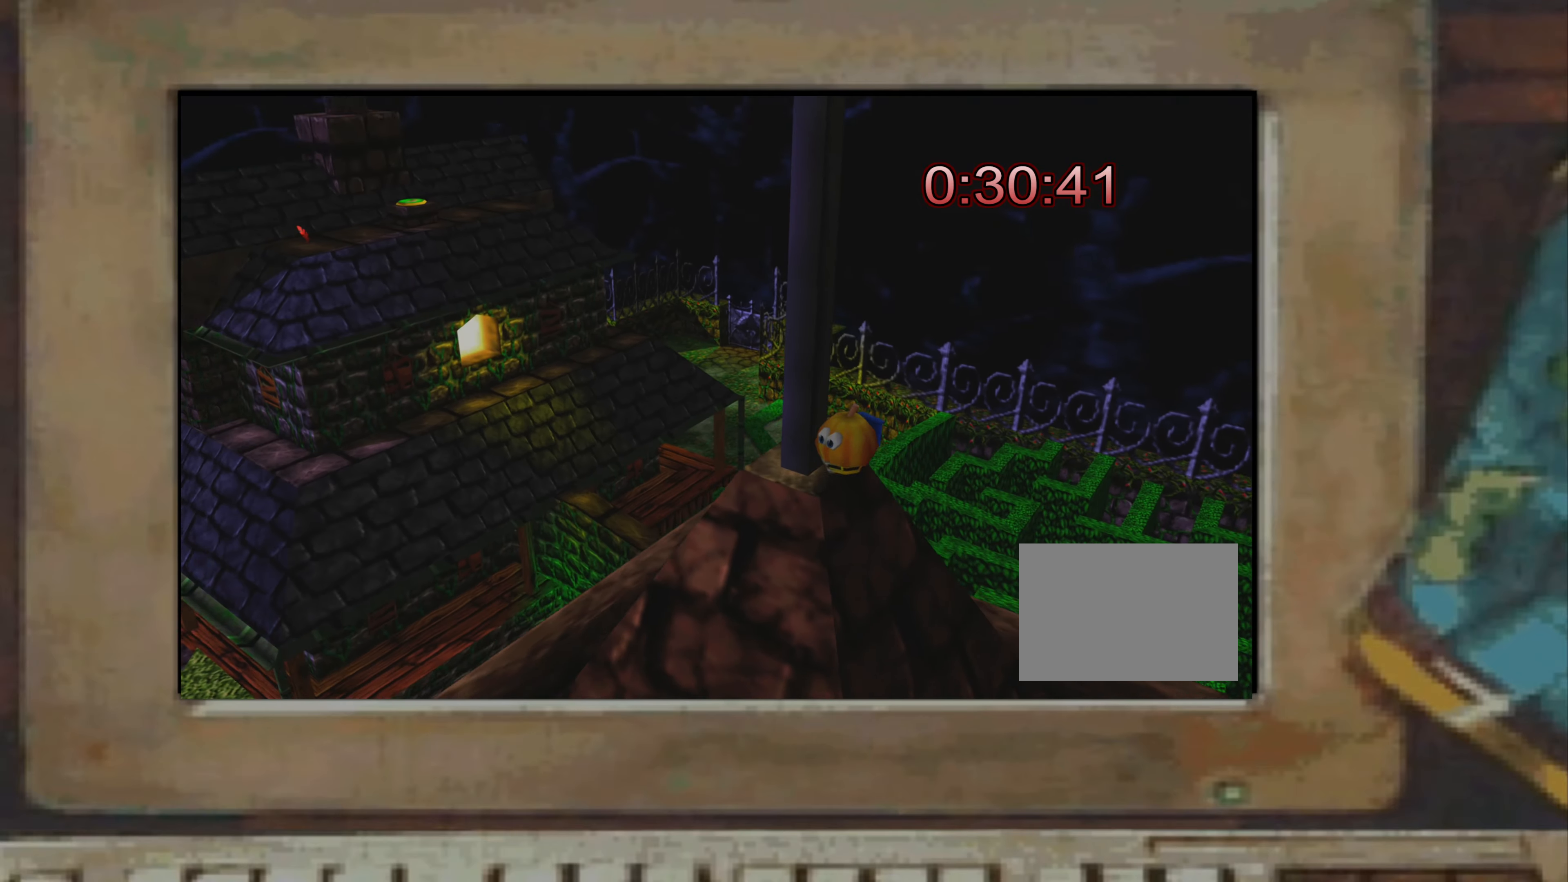
{"buttons": [], "left_stick": "center", "right_stick": "center", "events": [[34, "right_stick", "left"], [100, "right_stick", "center"]]}
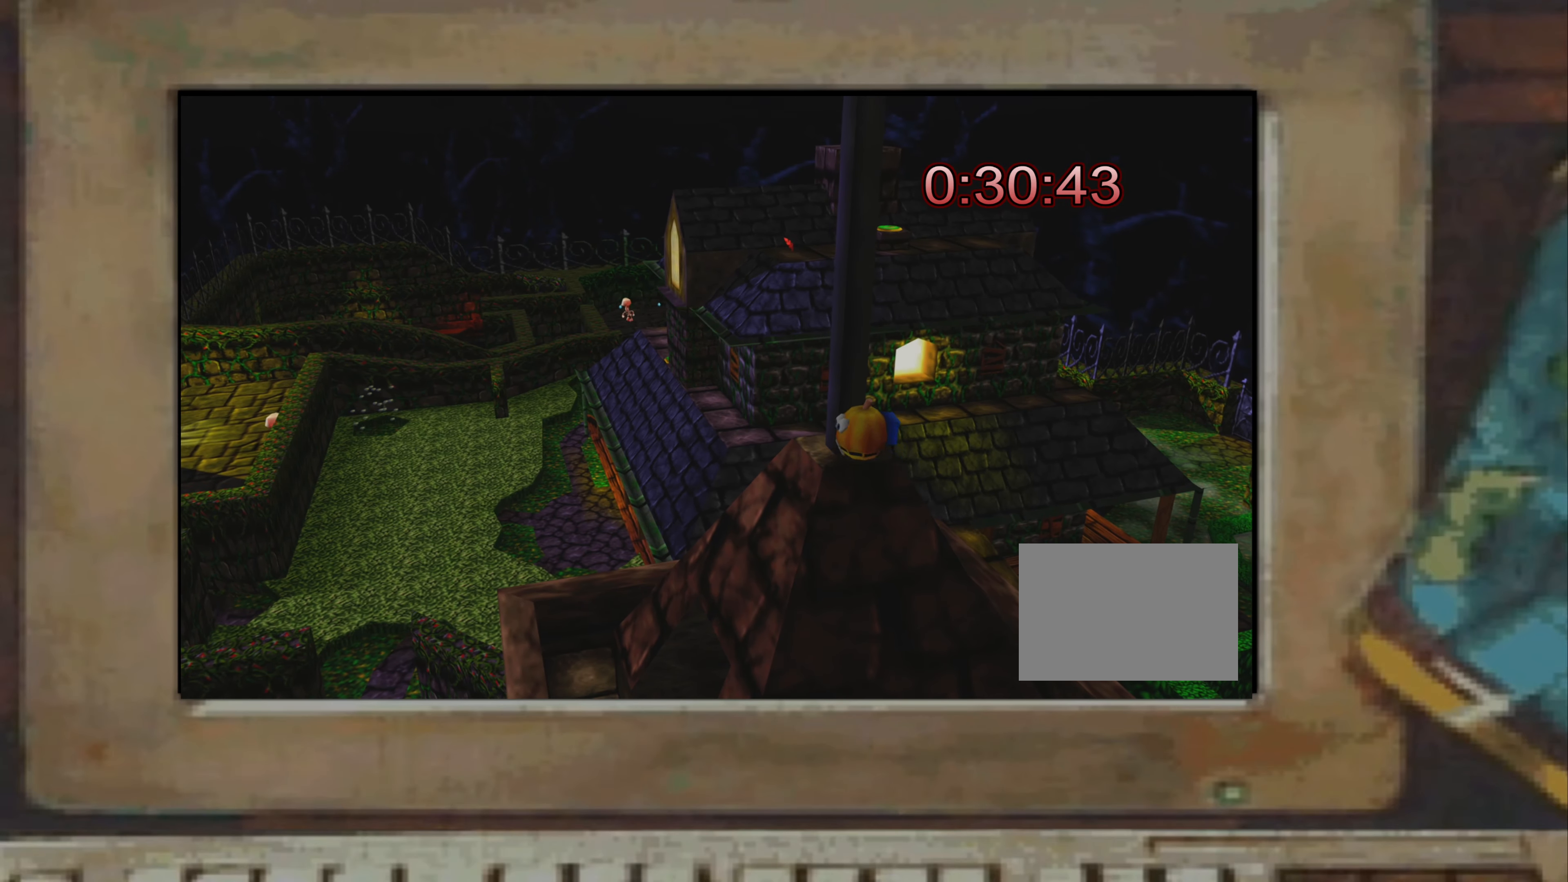
{"buttons": [], "left_stick": "center", "right_stick": "center", "events": []}
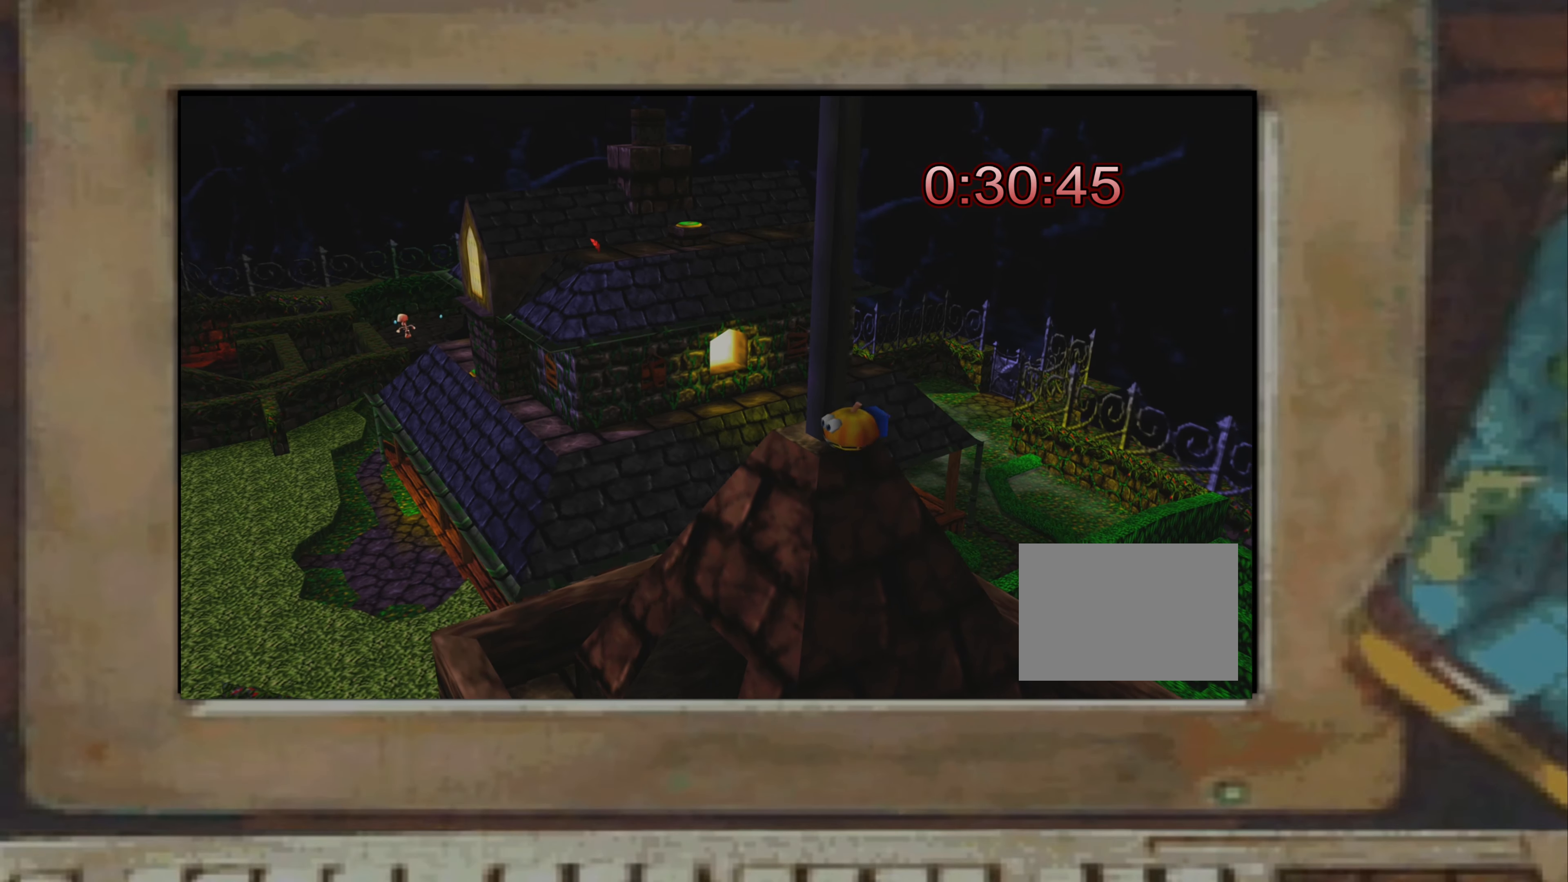
{"buttons": [], "left_stick": "center", "right_stick": "center", "events": []}
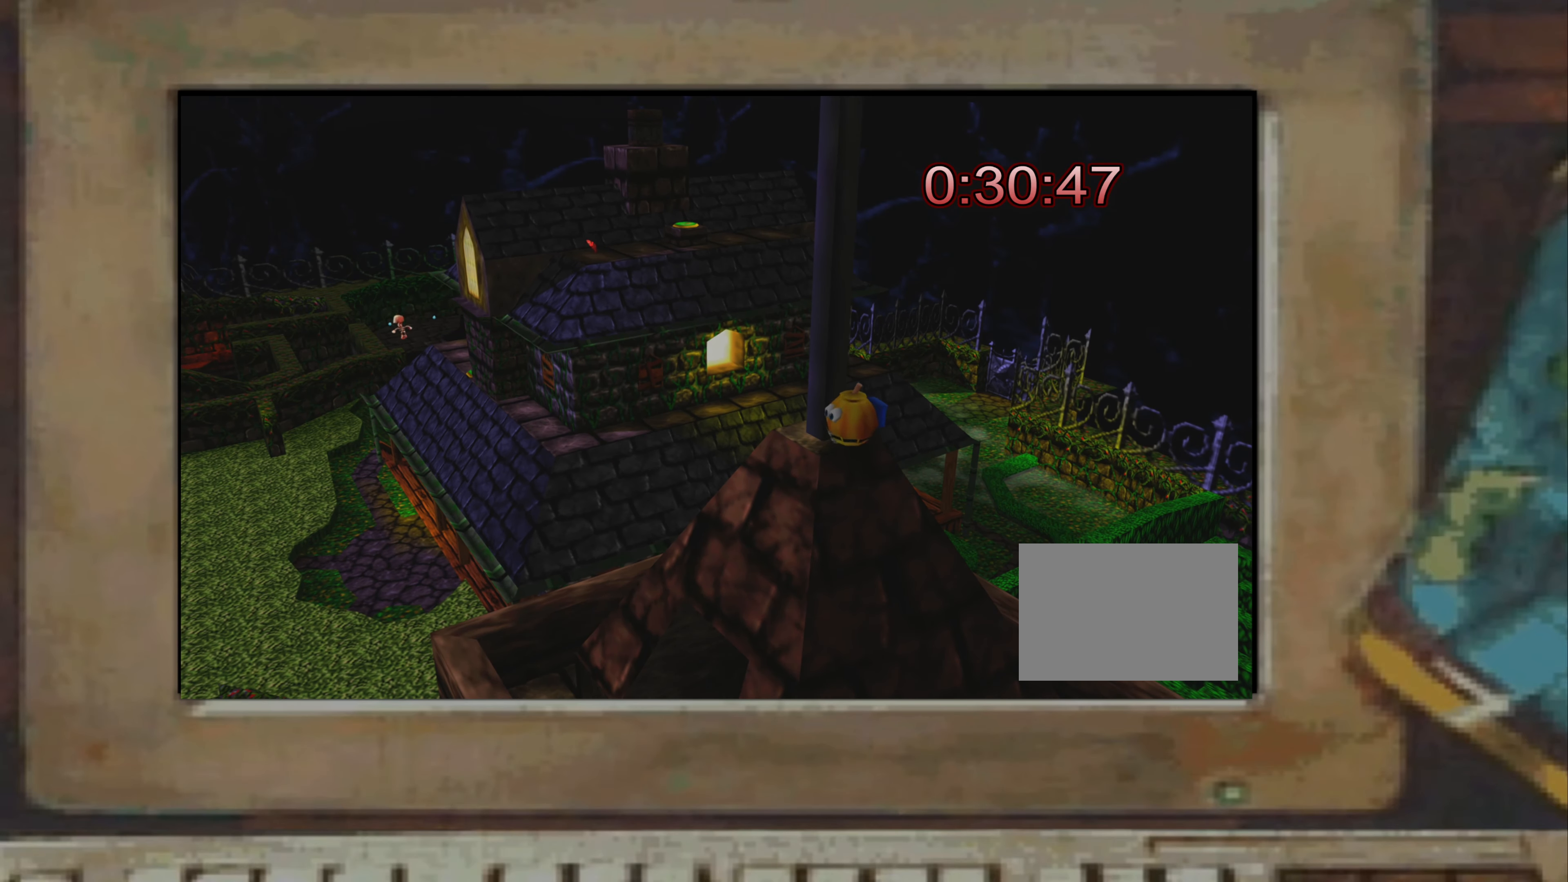
{"buttons": [], "left_stick": "center", "right_stick": "center", "events": []}
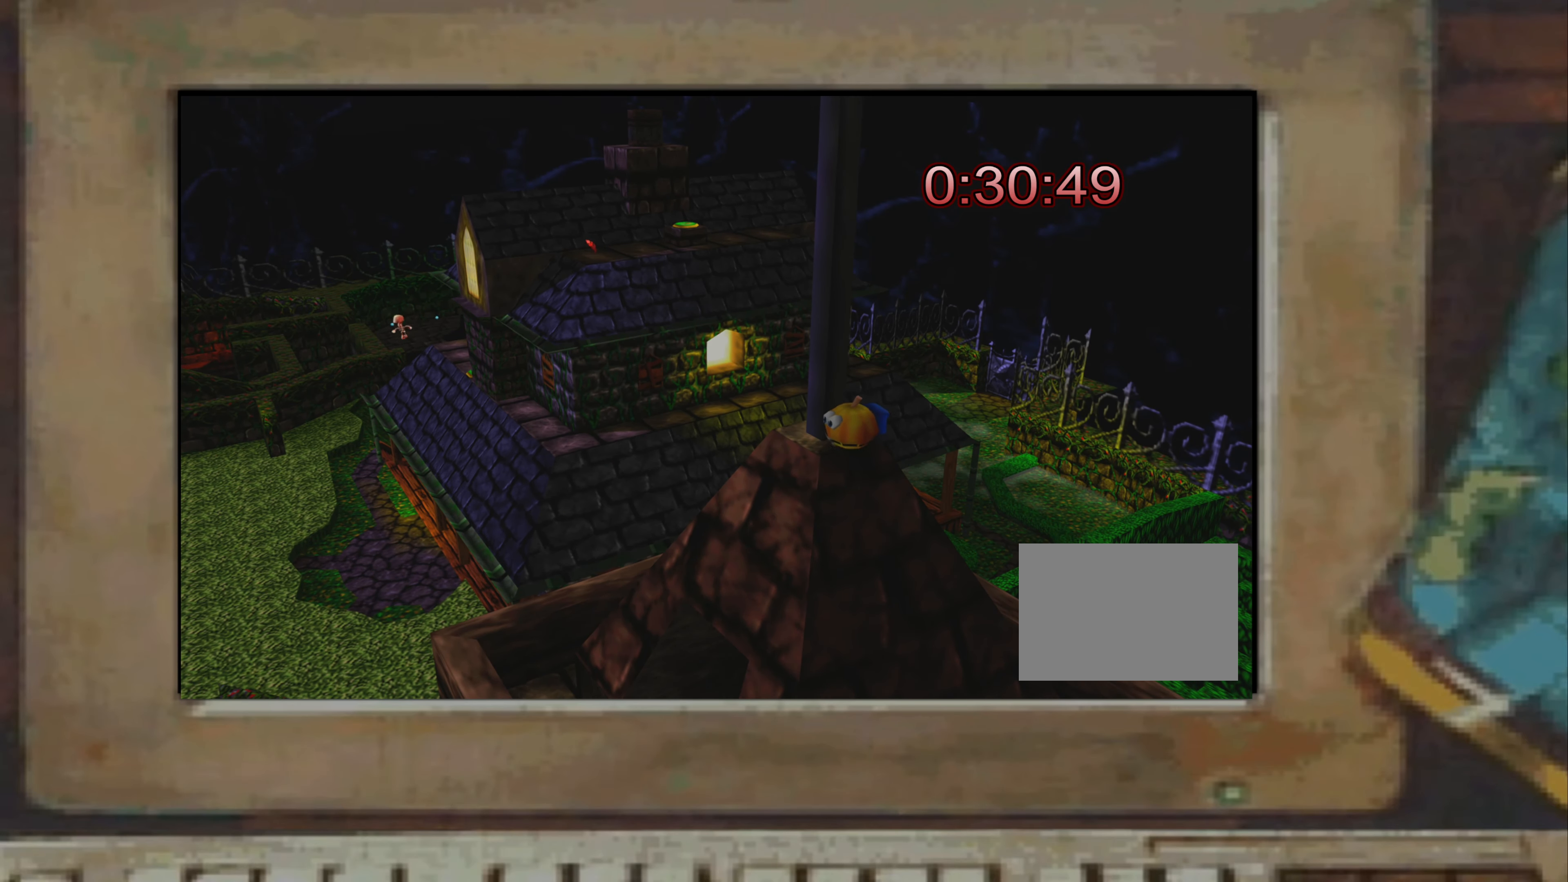
{"buttons": [], "left_stick": "center", "right_stick": "center", "events": [[350, "right_stick", "up-left"], [400, "right_stick", "center"]]}
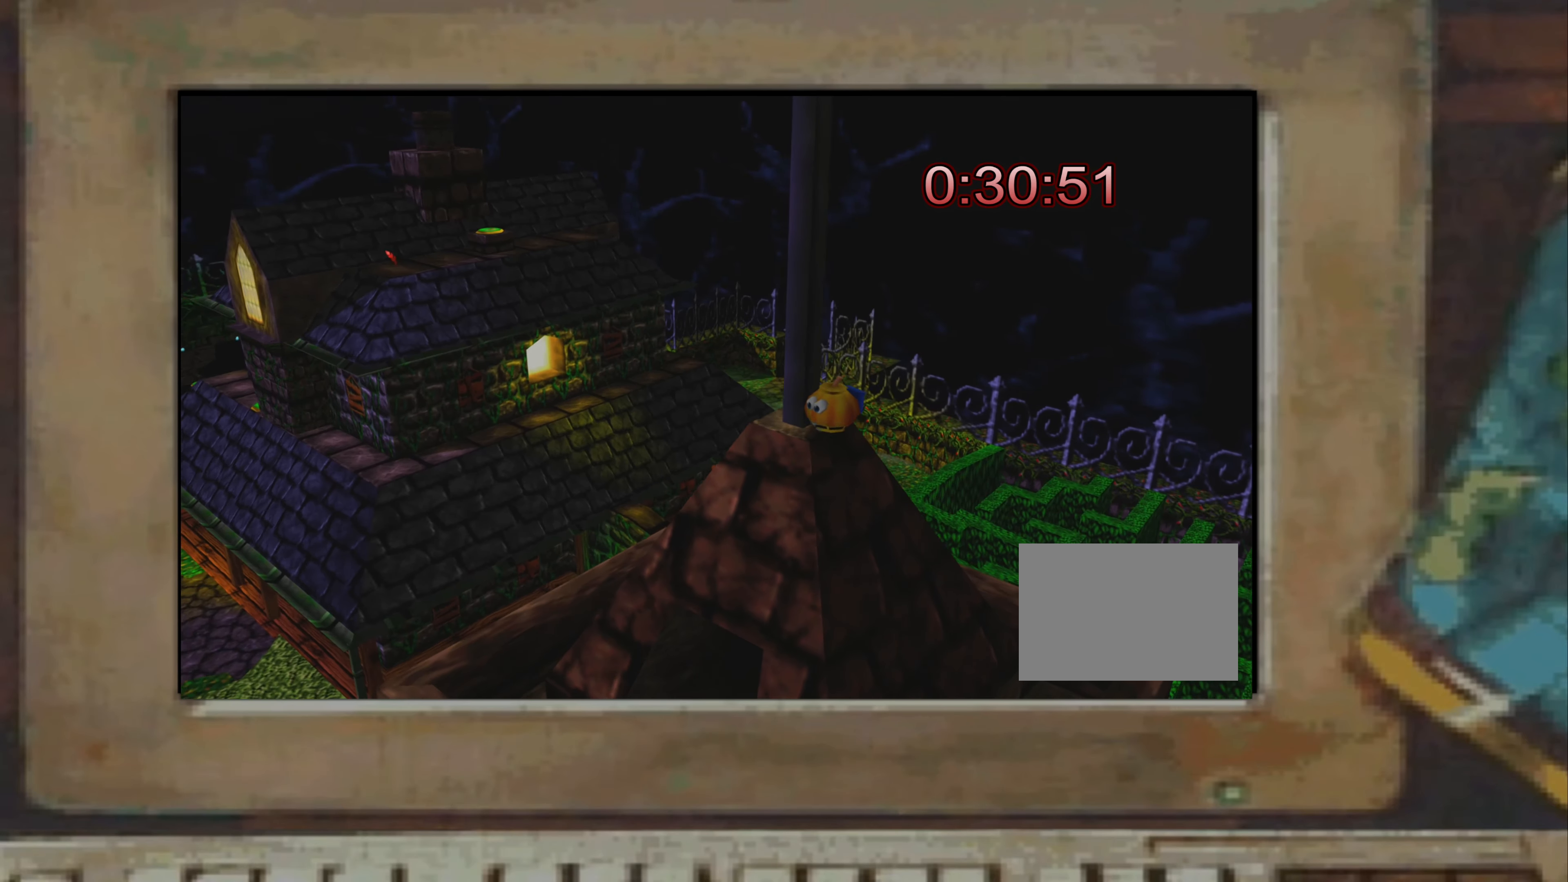
{"buttons": [], "left_stick": "center", "right_stick": "center", "events": [[84, "right_stick", "up-left"], [134, "right_stick", "center"]]}
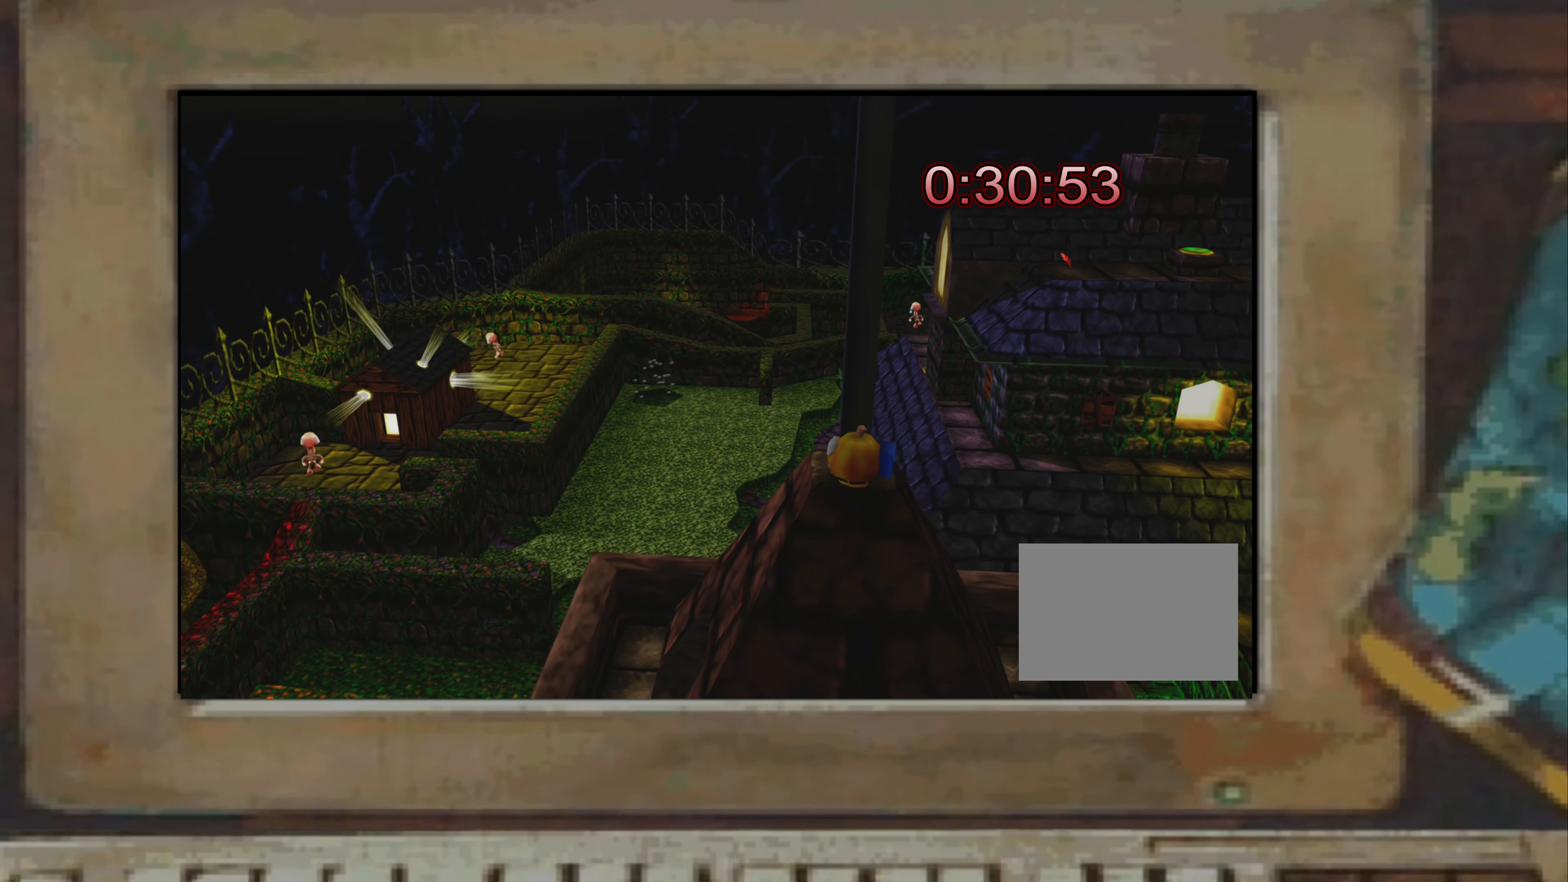
{"buttons": [], "left_stick": "center", "right_stick": "center", "events": []}
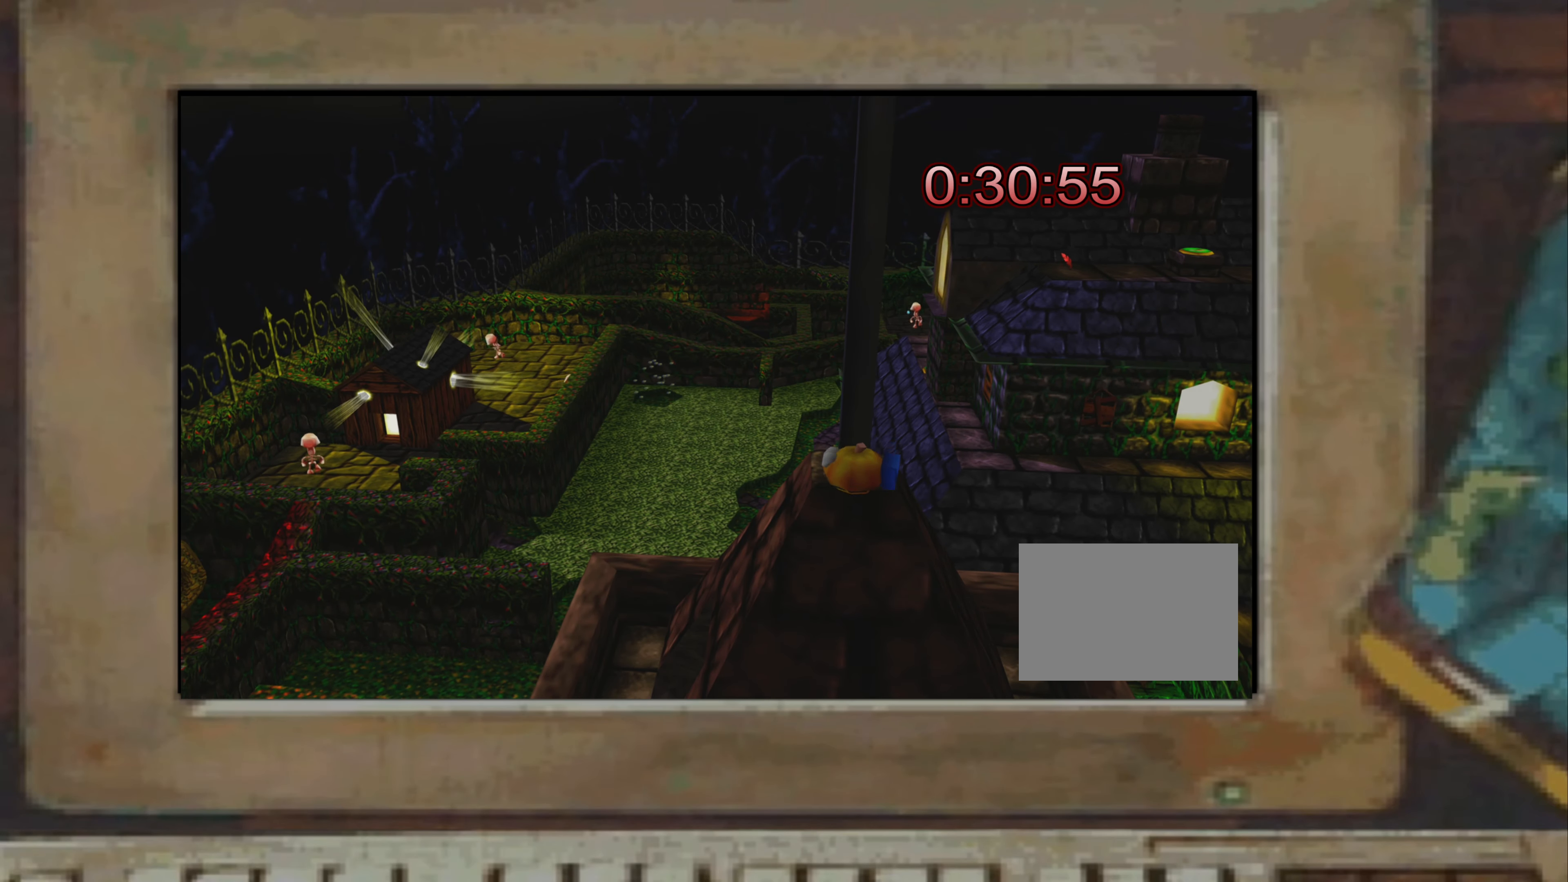
{"buttons": [], "left_stick": "center", "right_stick": "center", "events": [[350, "right_stick", "right"], [434, "right_stick", "center"]]}
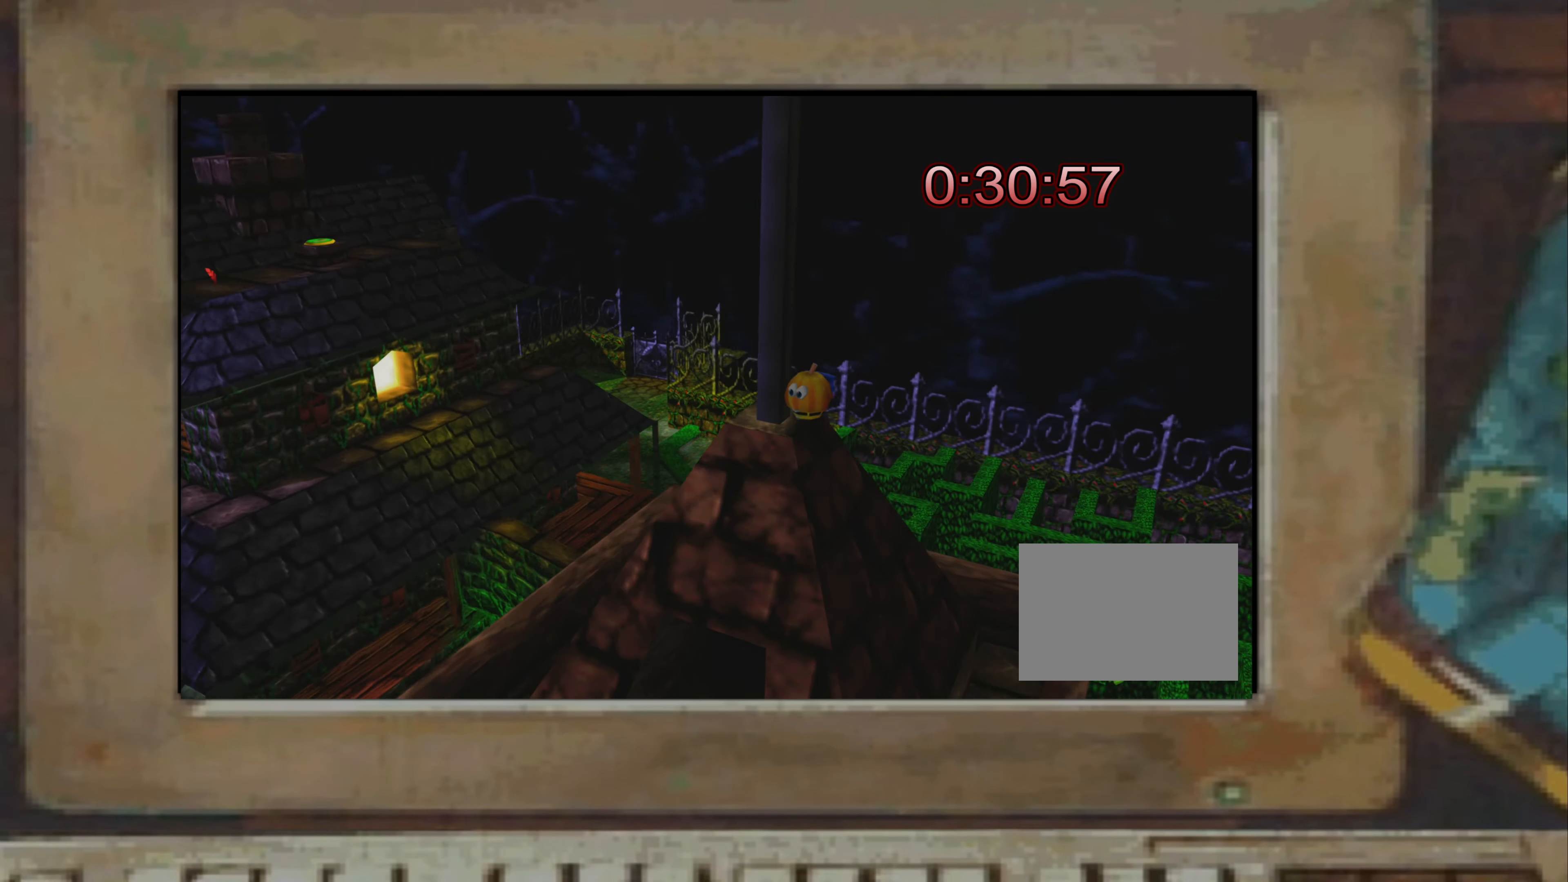
{"buttons": [], "left_stick": "center", "right_stick": "center", "events": [[217, "right_stick", "right"], [284, "right_stick", "center"]]}
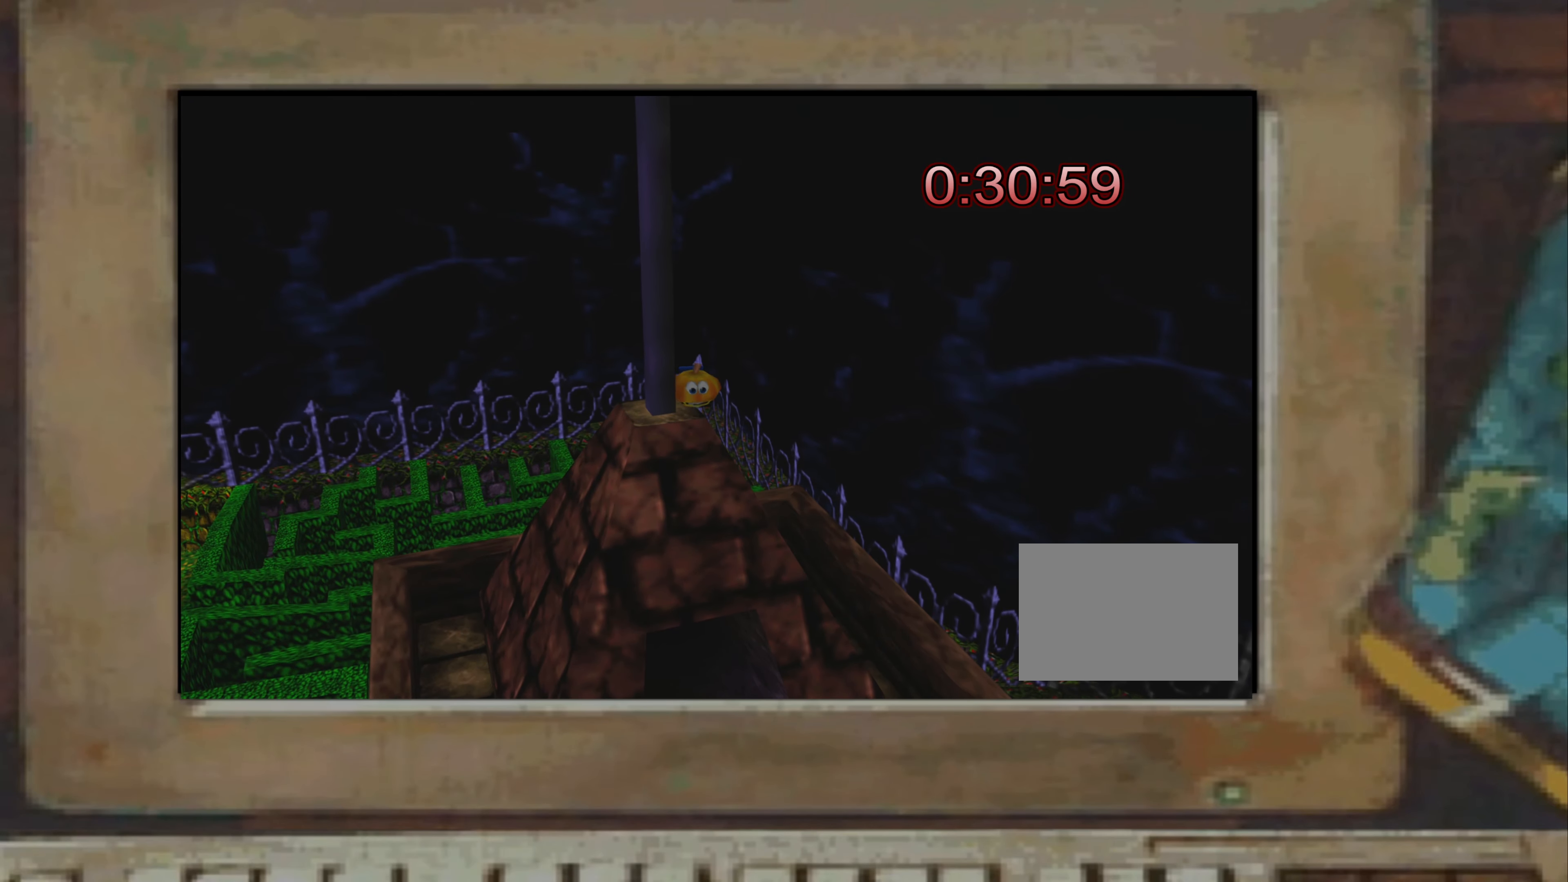
{"buttons": [], "left_stick": "center", "right_stick": "up-left", "events": [[350, "right_stick", "up-left"]]}
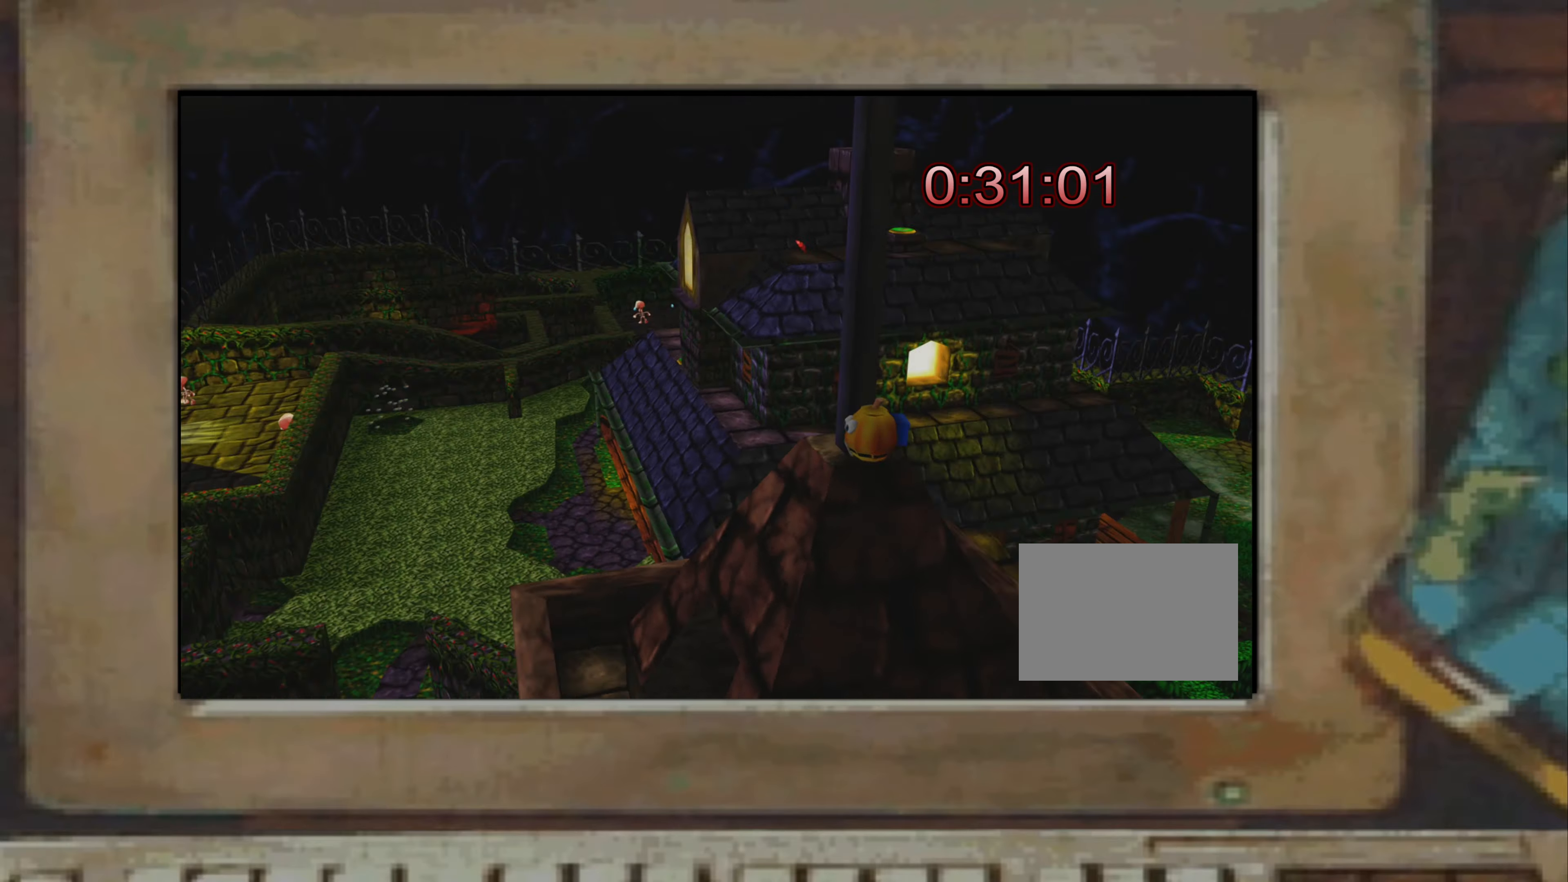
{"buttons": [], "left_stick": "center", "right_stick": "center", "events": [[66, "right_stick", "center"], [333, "right_stick", "left"], [383, "right_stick", "center"]]}
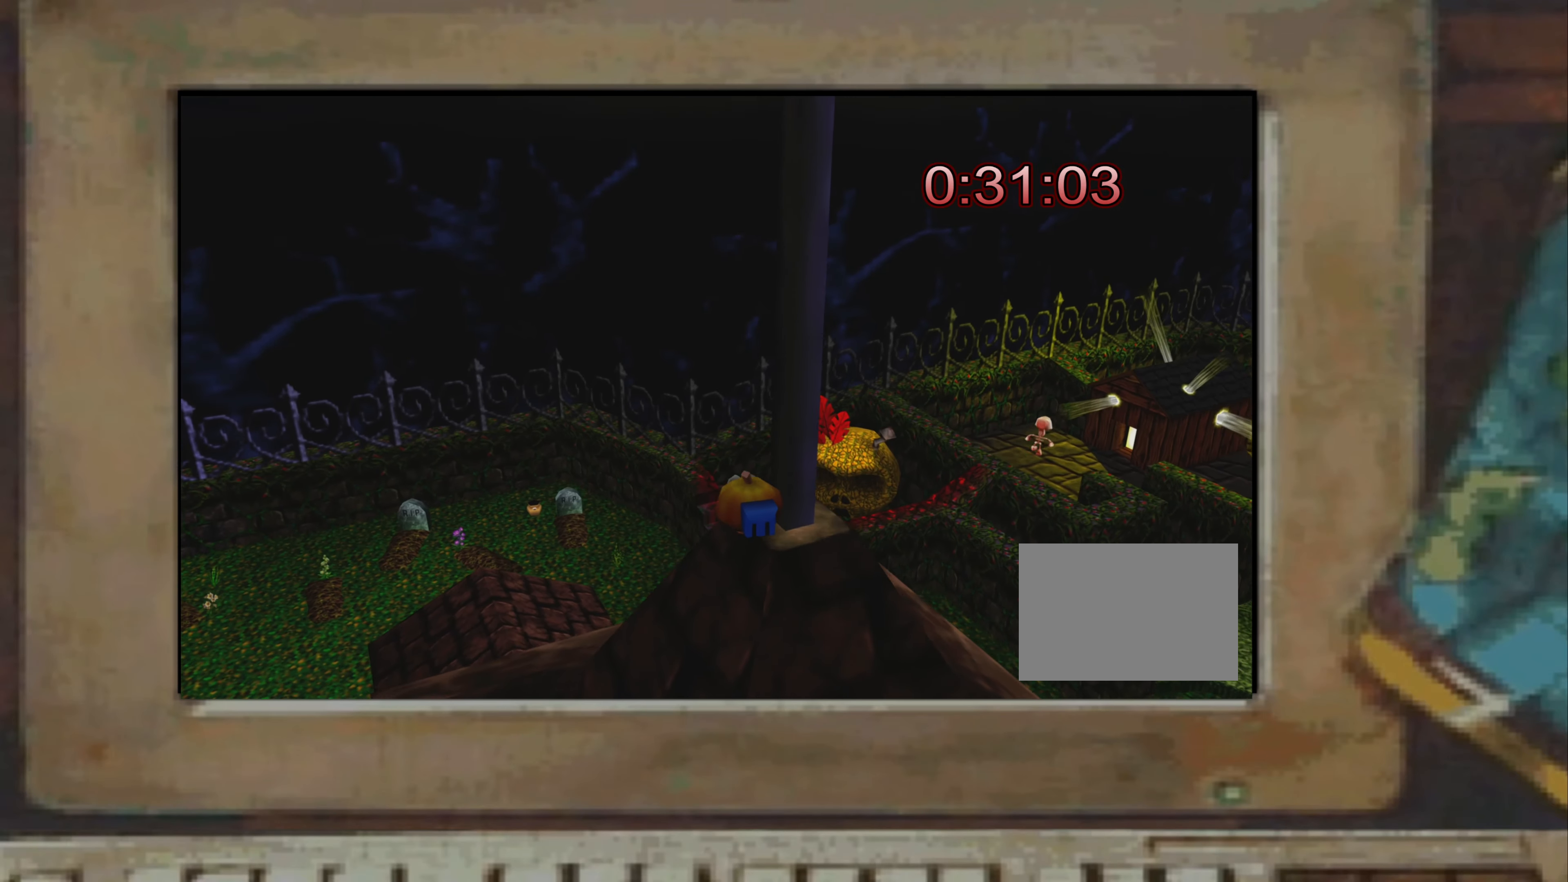
{"buttons": [], "left_stick": "center", "right_stick": "up-left", "events": [[216, "right_stick", "up-left"], [300, "right_stick", "center"], [466, "right_stick", "up-left"]]}
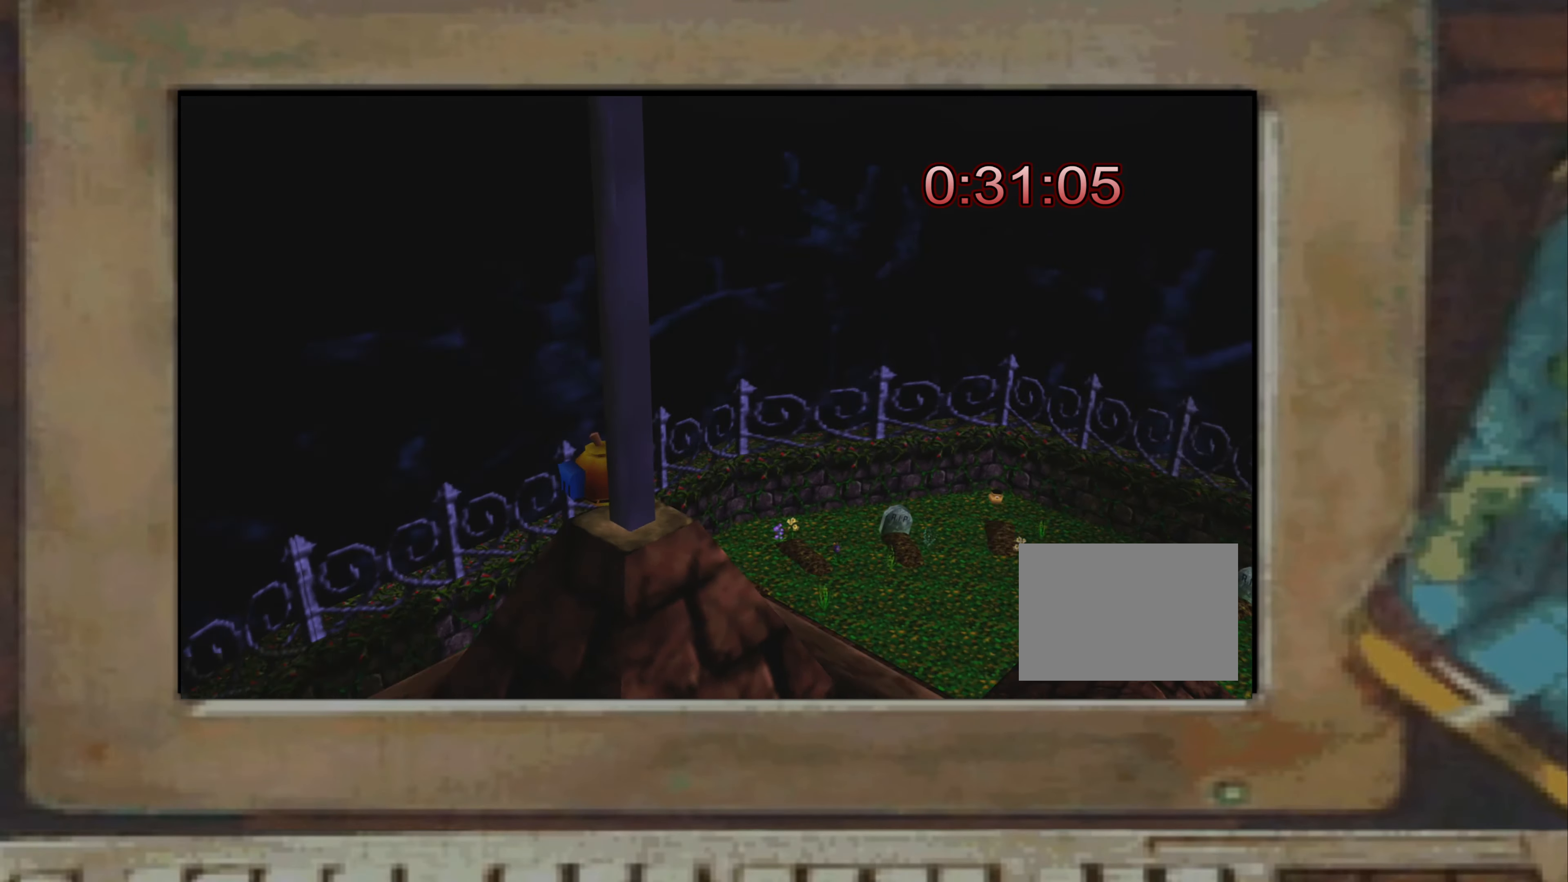
{"buttons": [], "left_stick": "center", "right_stick": "center", "events": [[33, "right_stick", "center"], [216, "right_stick", "up-left"], [350, "right_stick", "center"]]}
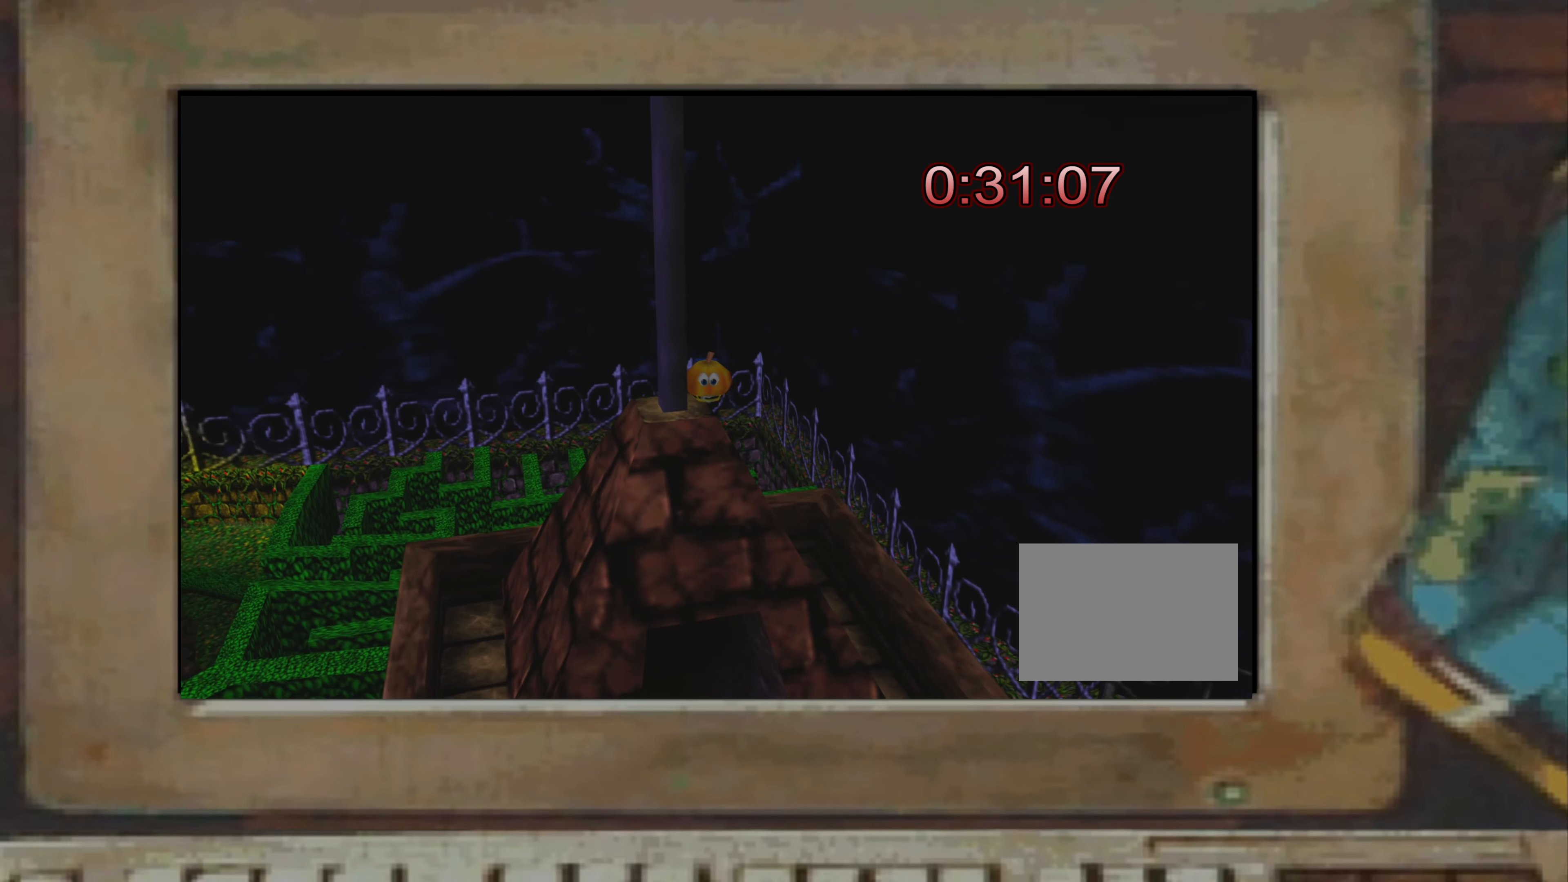
{"buttons": [], "left_stick": "center", "right_stick": "center", "events": [[366, "right_stick", "left"], [466, "right_stick", "center"]]}
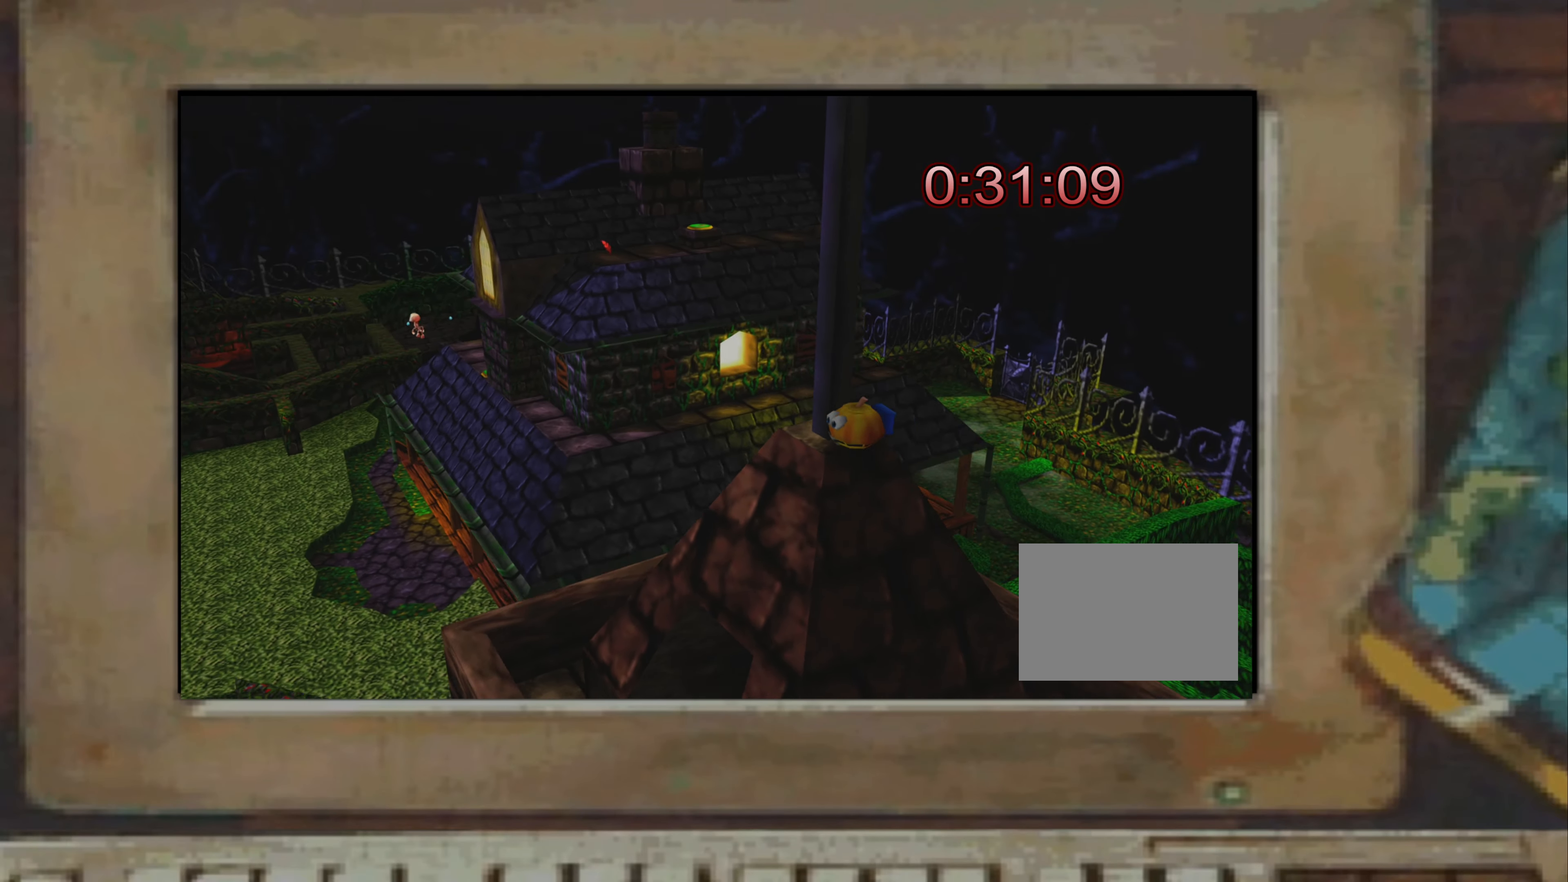
{"buttons": [], "left_stick": "center", "right_stick": "center", "events": []}
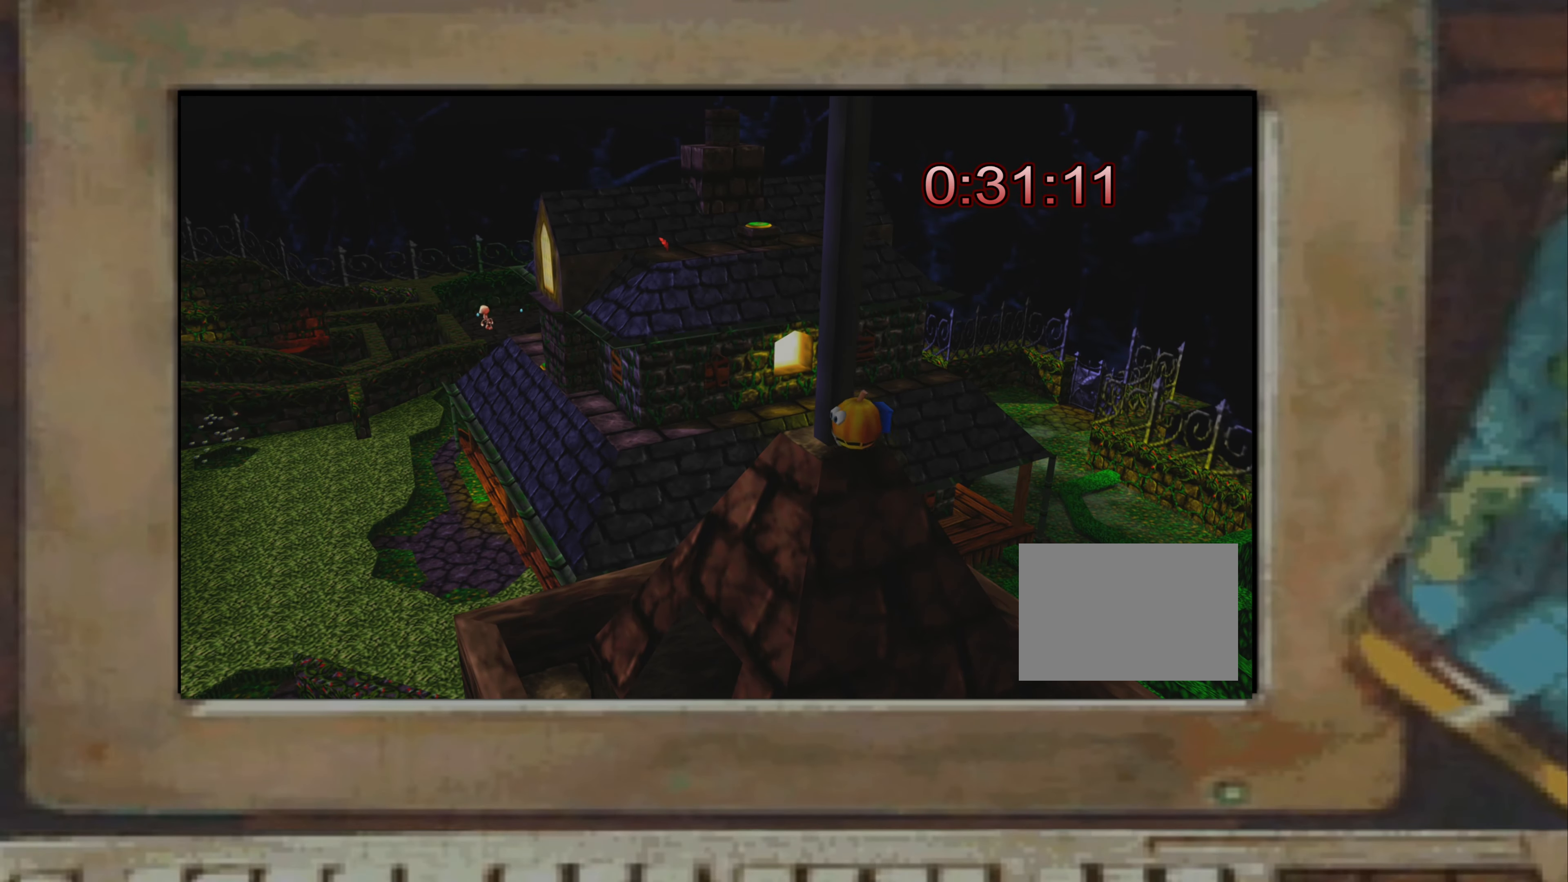
{"buttons": [], "left_stick": "center", "right_stick": "center", "events": [[216, "right_stick", "up-left"], [266, "right_stick", "center"]]}
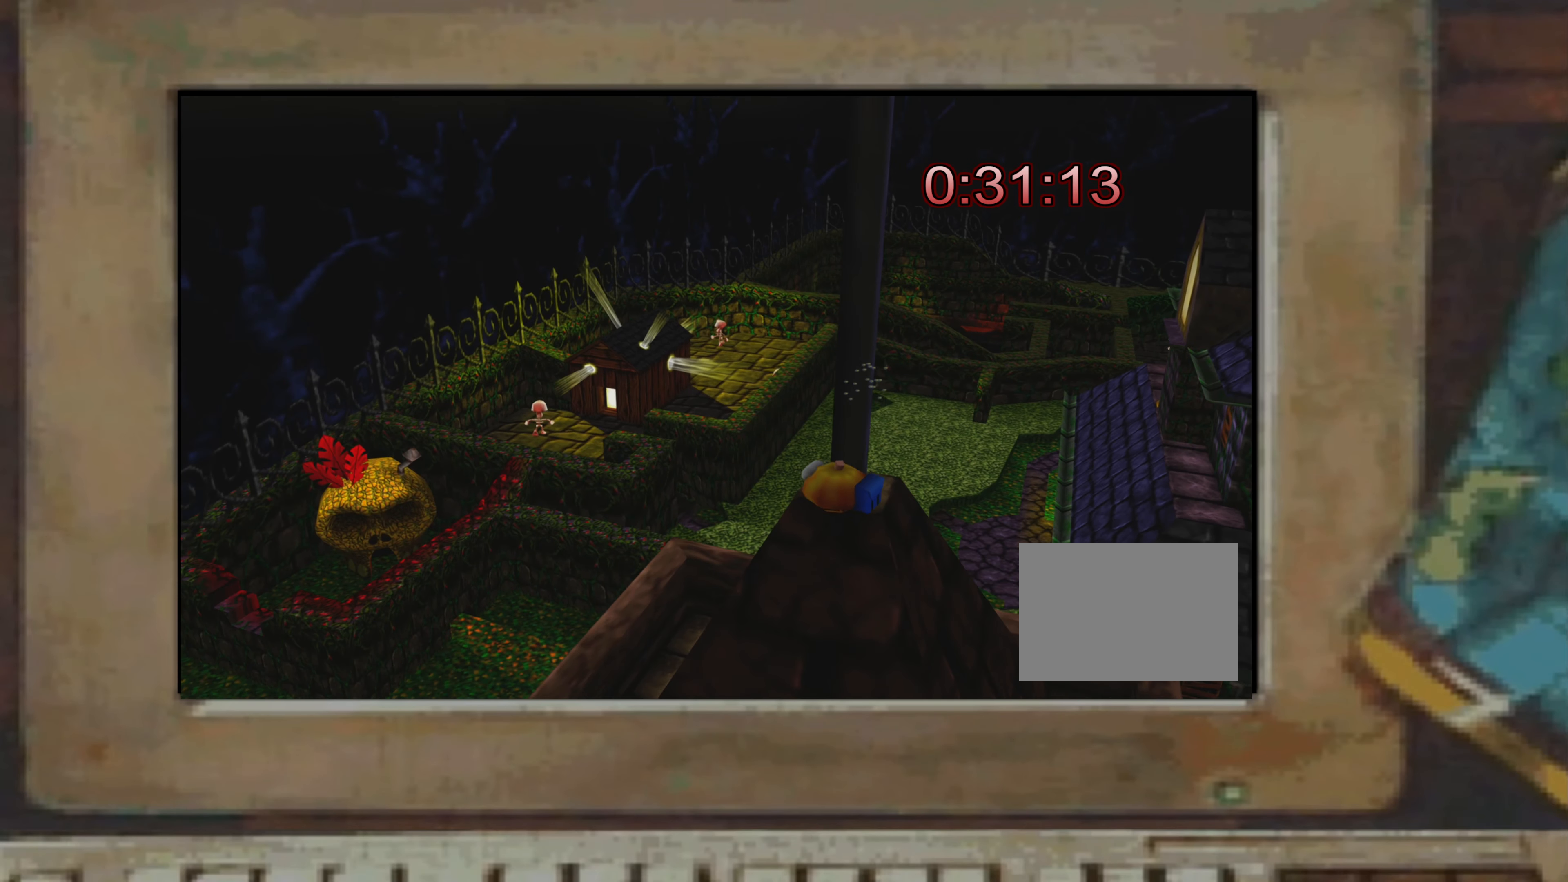
{"buttons": [], "left_stick": "center", "right_stick": "center", "events": []}
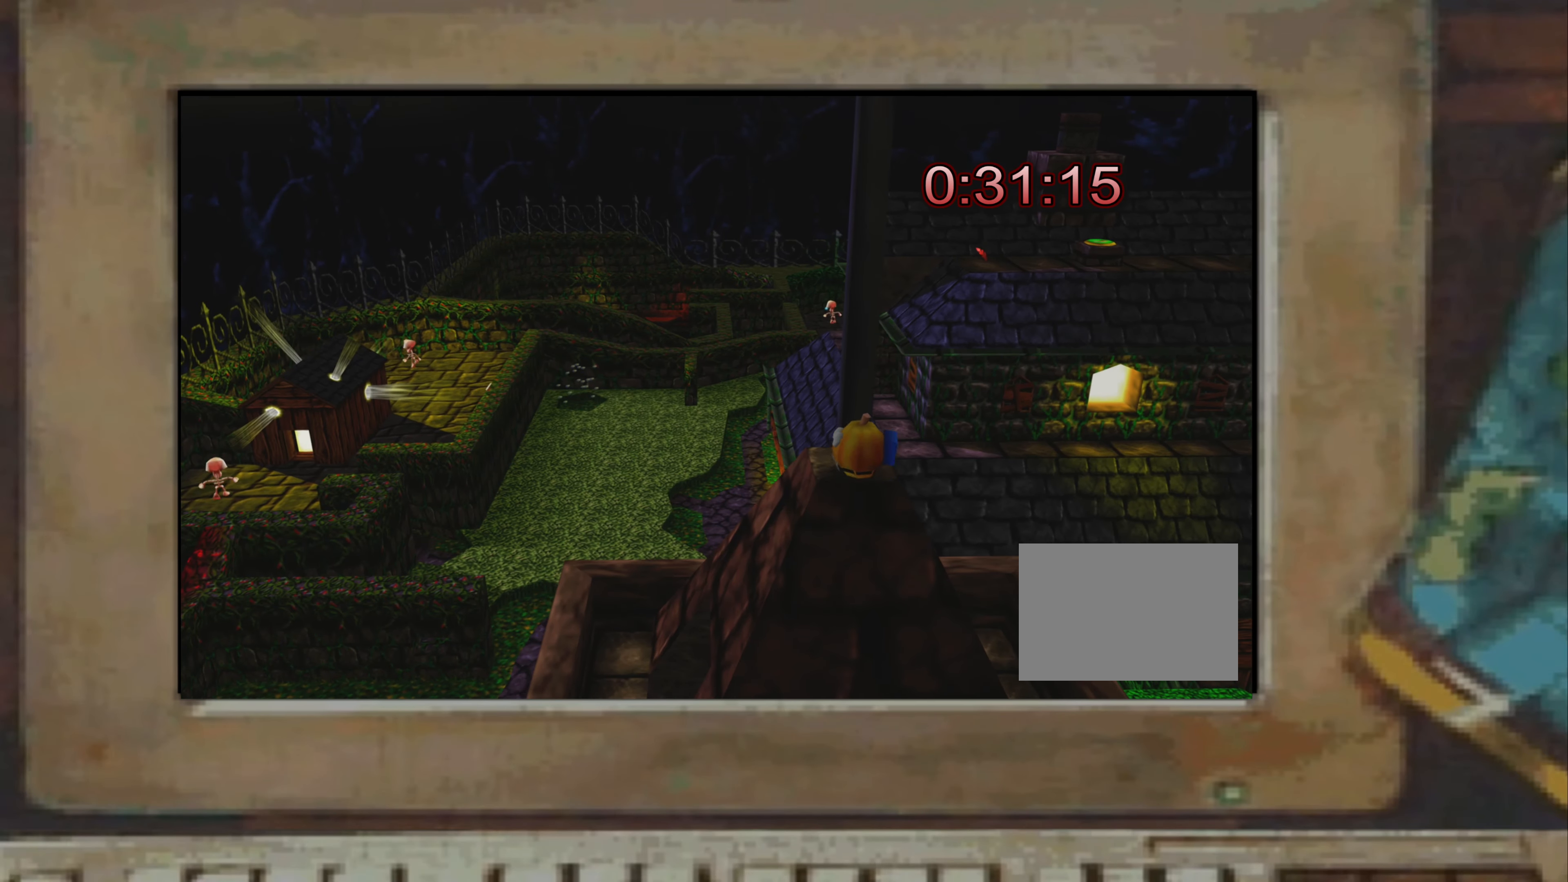
{"buttons": [], "left_stick": "center", "right_stick": "center", "events": []}
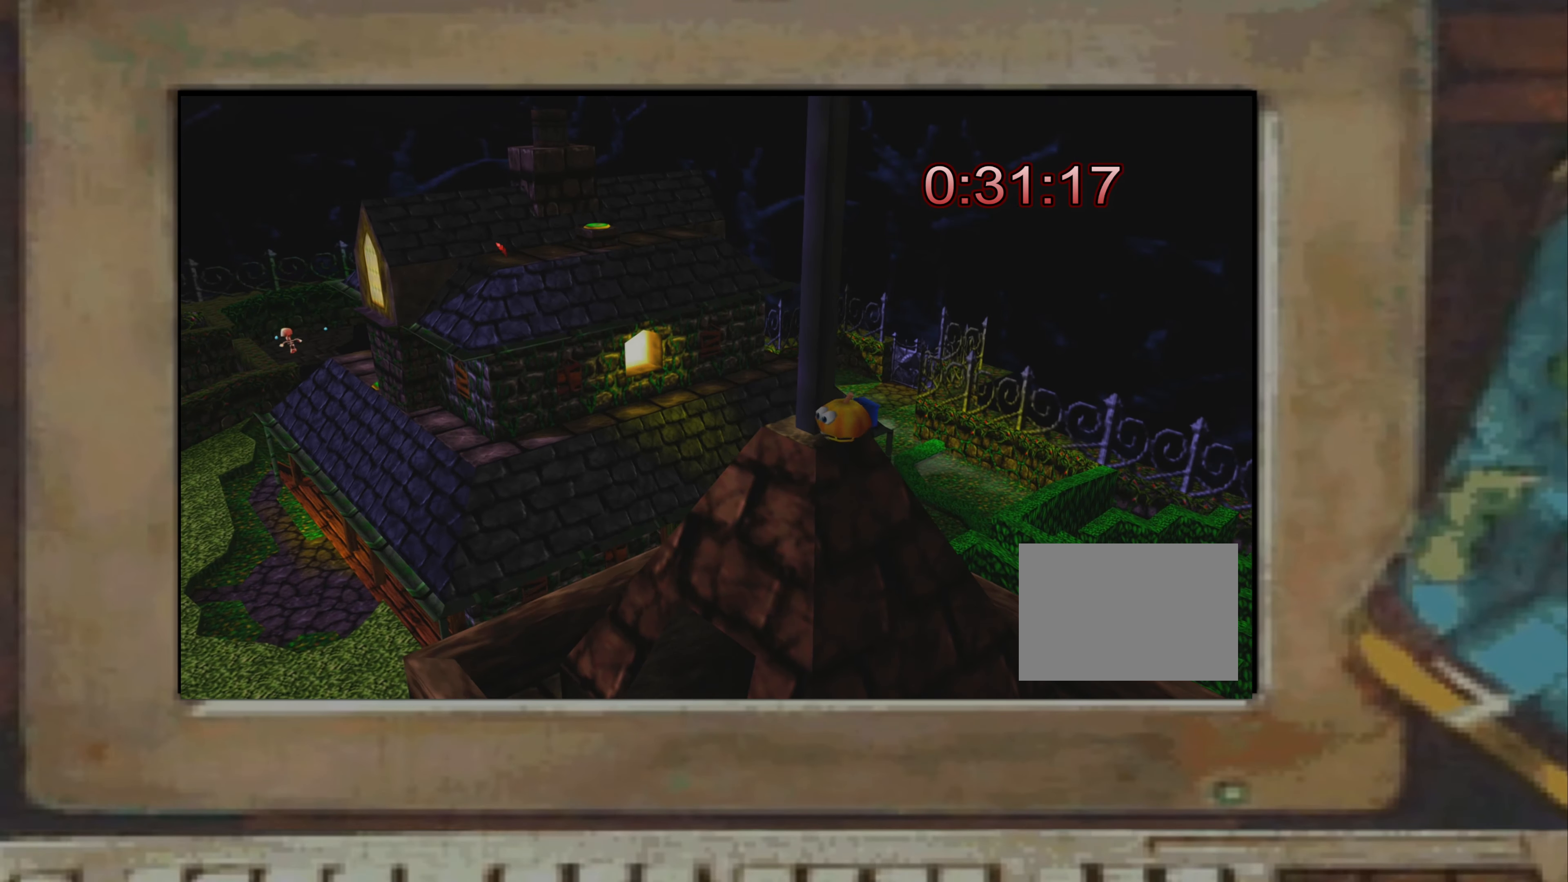
{"buttons": [], "left_stick": "center", "right_stick": "center", "events": []}
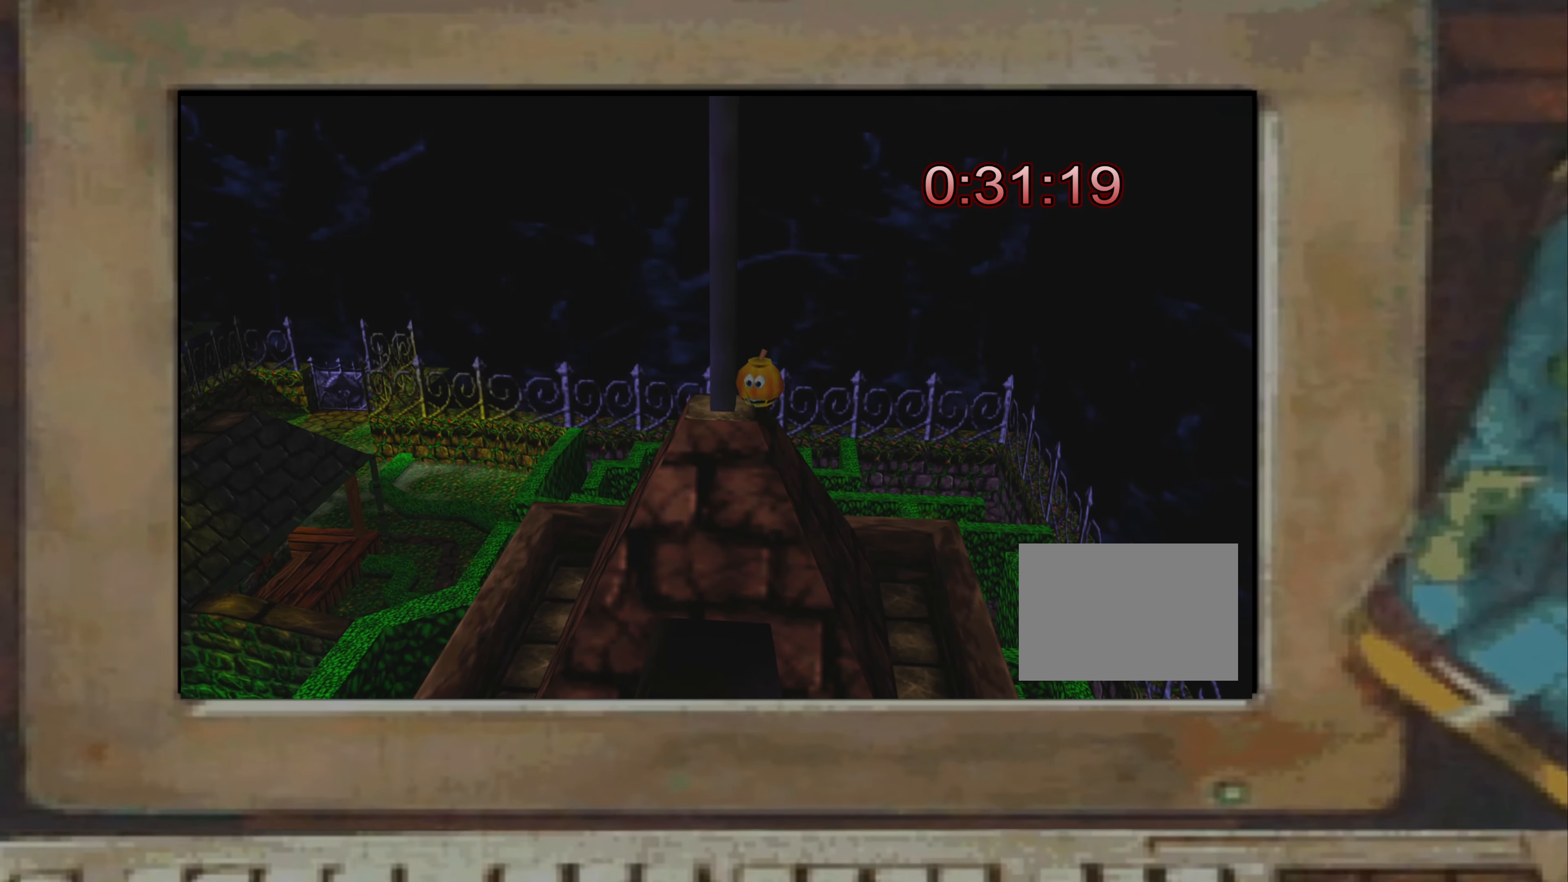
{"buttons": [], "left_stick": "center", "right_stick": "center", "events": []}
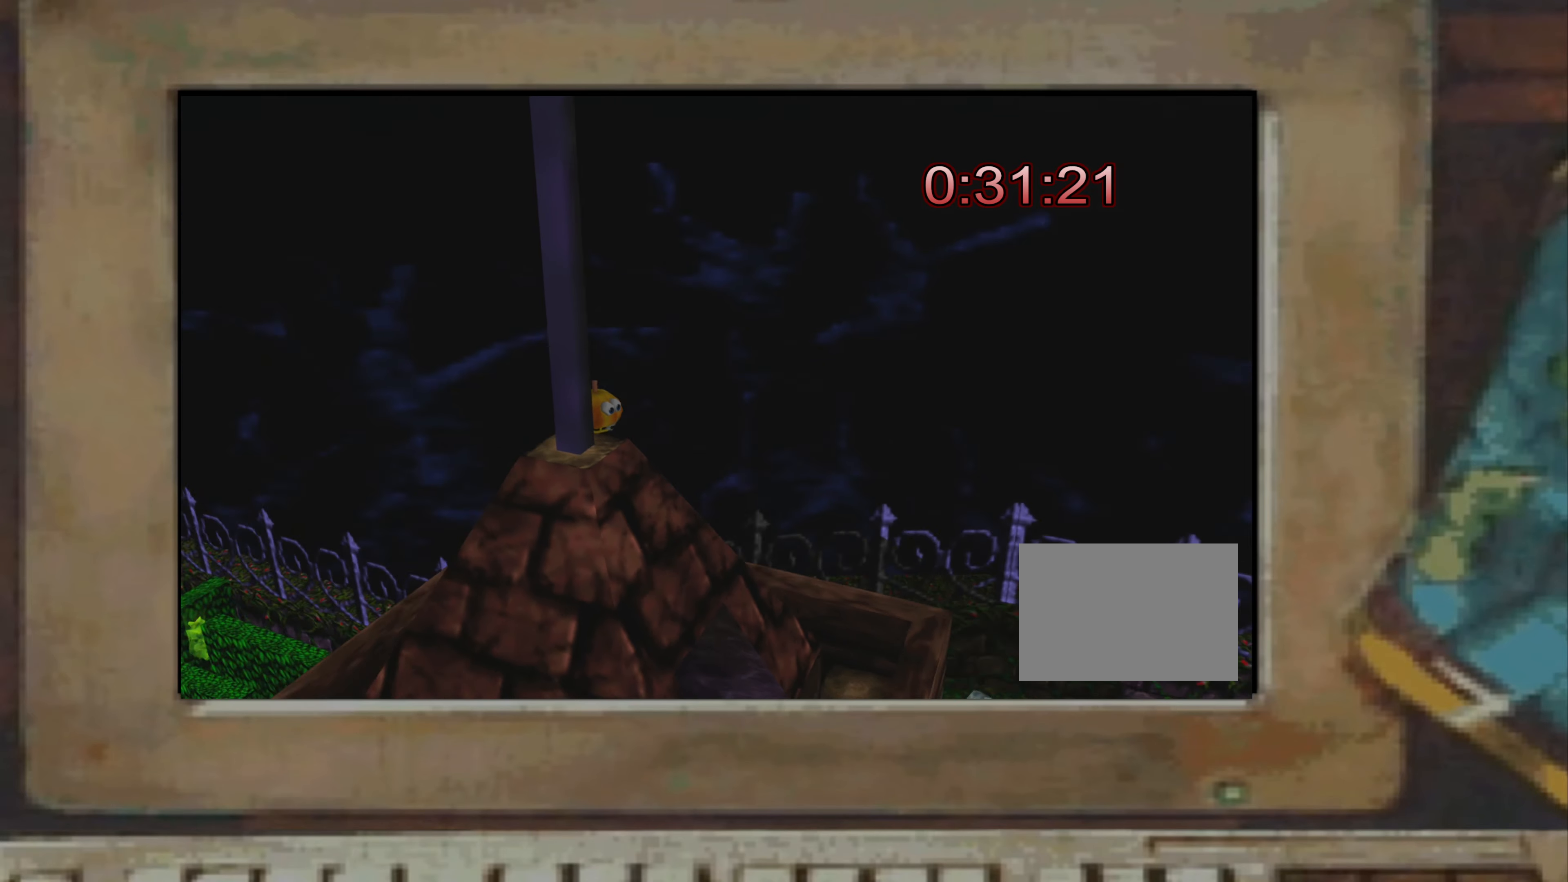
{"buttons": [], "left_stick": "center", "right_stick": "center", "events": [[217, "right_stick", "right"], [333, "right_stick", "center"]]}
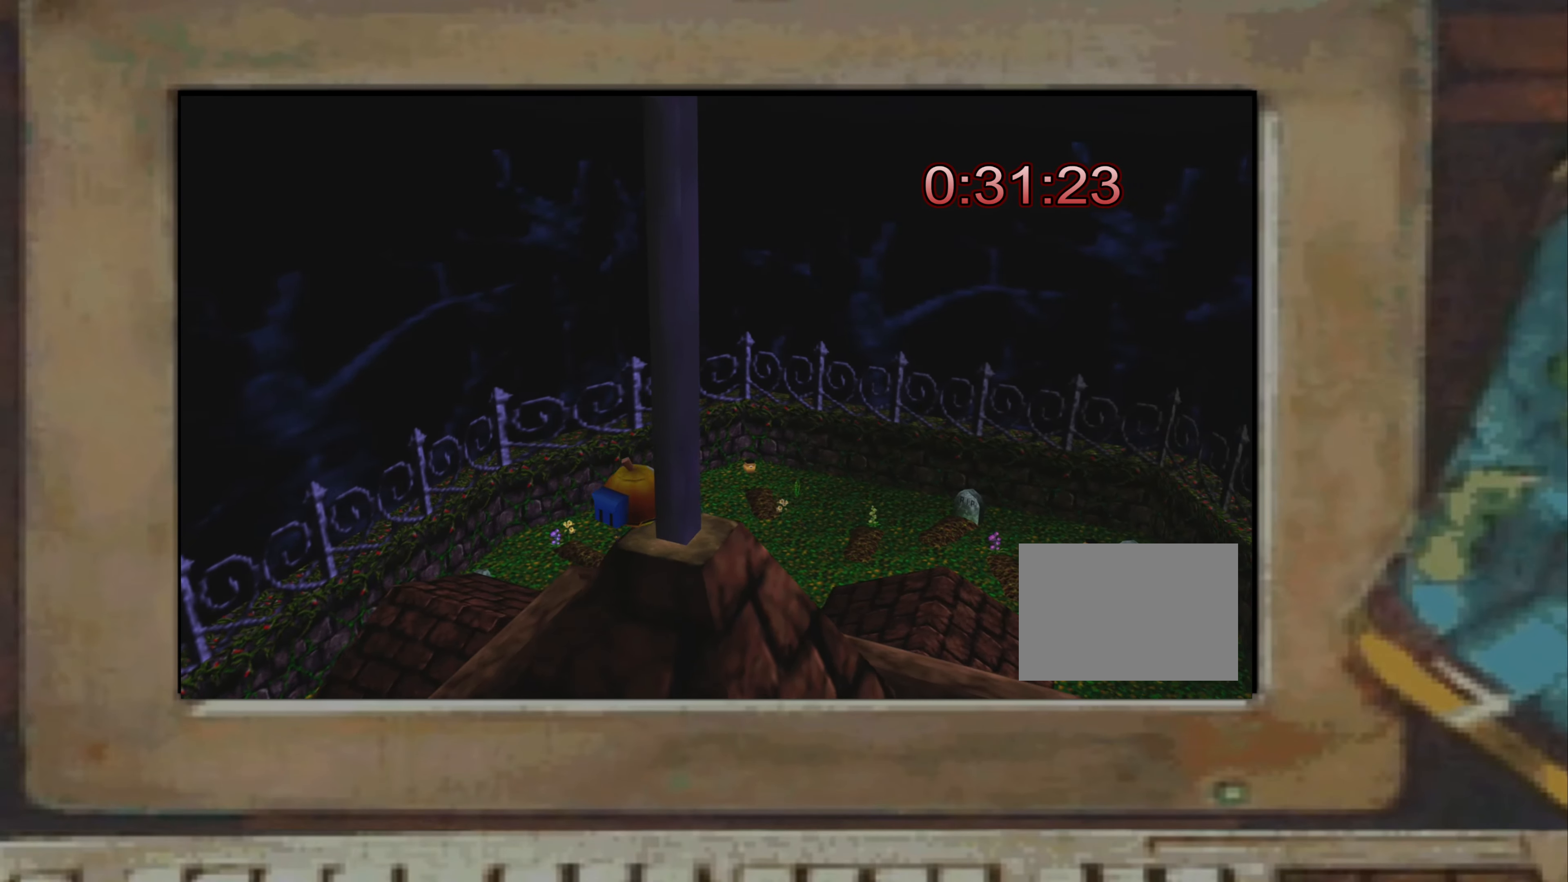
{"buttons": [], "left_stick": "center", "right_stick": "center", "events": [[17, "right_stick", "right"], [67, "right_stick", "center"]]}
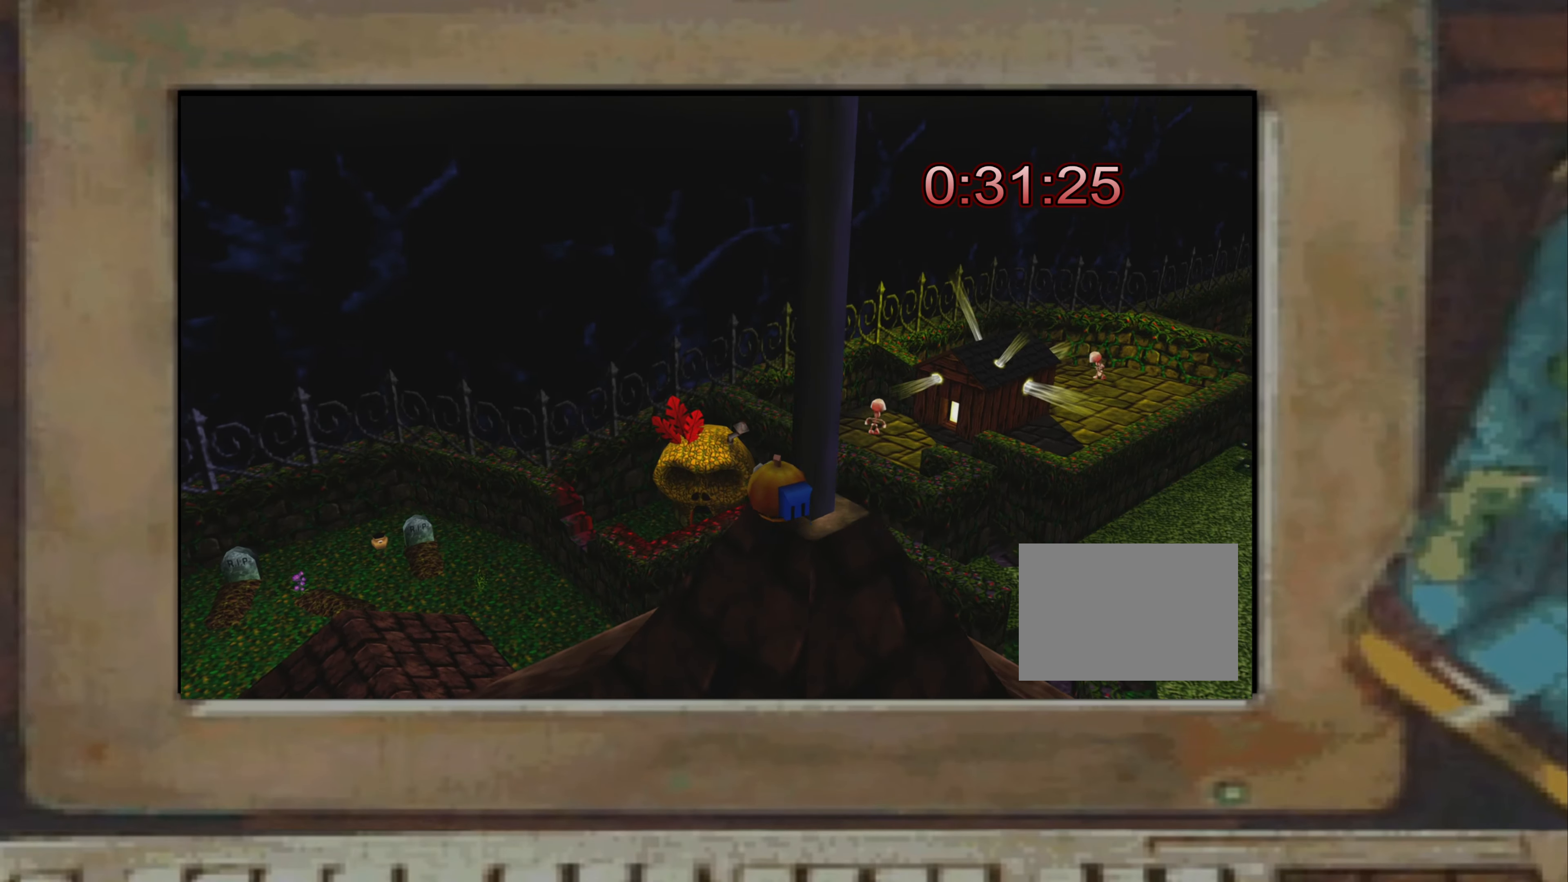
{"buttons": [], "left_stick": "center", "right_stick": "center", "events": []}
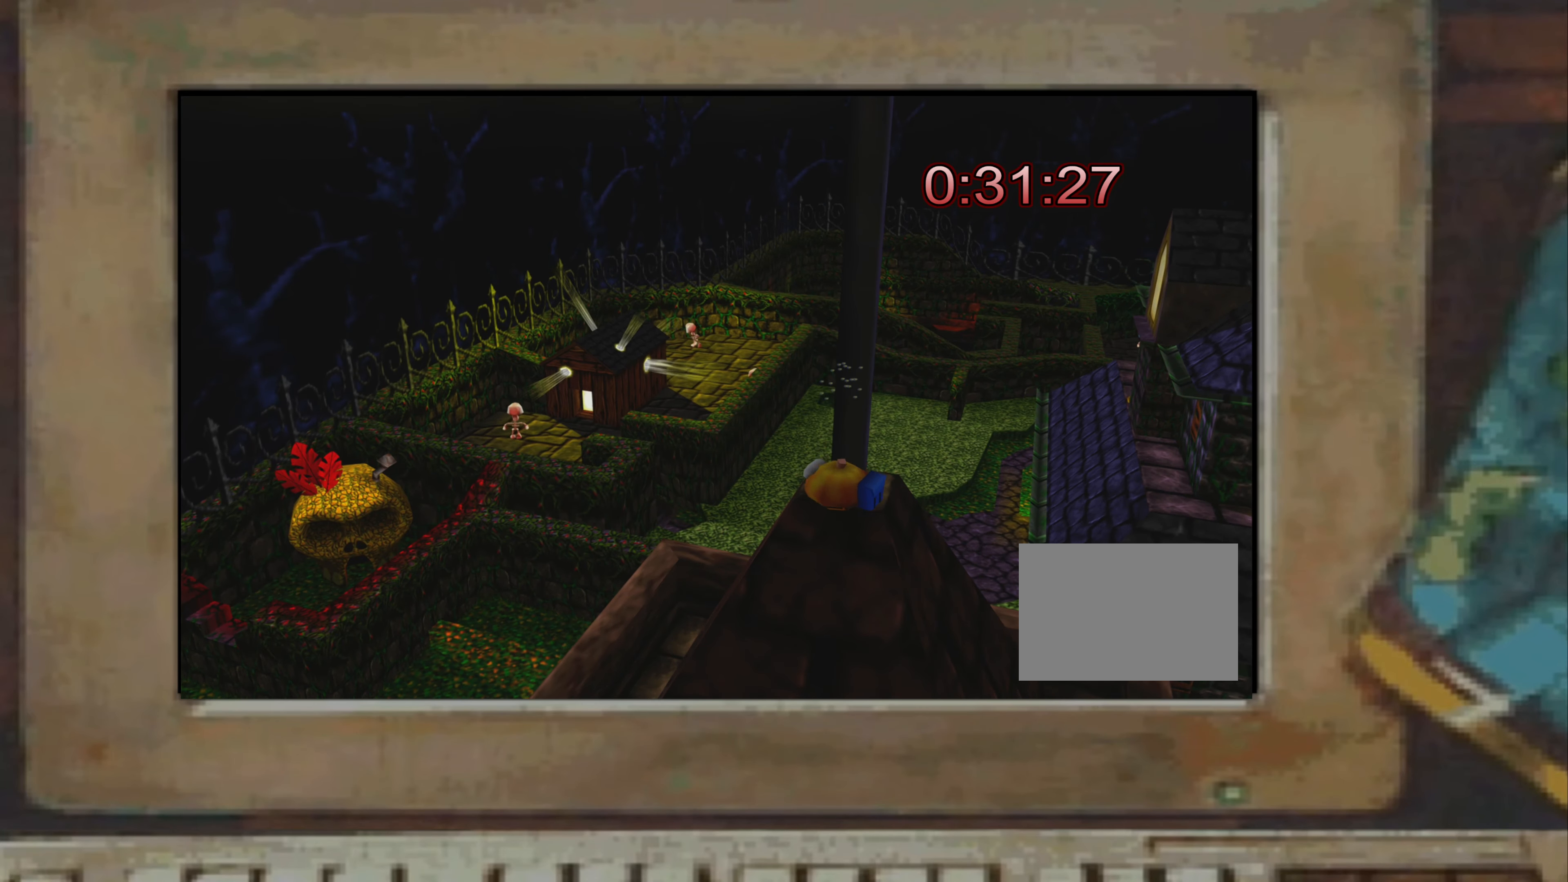
{"buttons": [], "left_stick": "center", "right_stick": "center", "events": []}
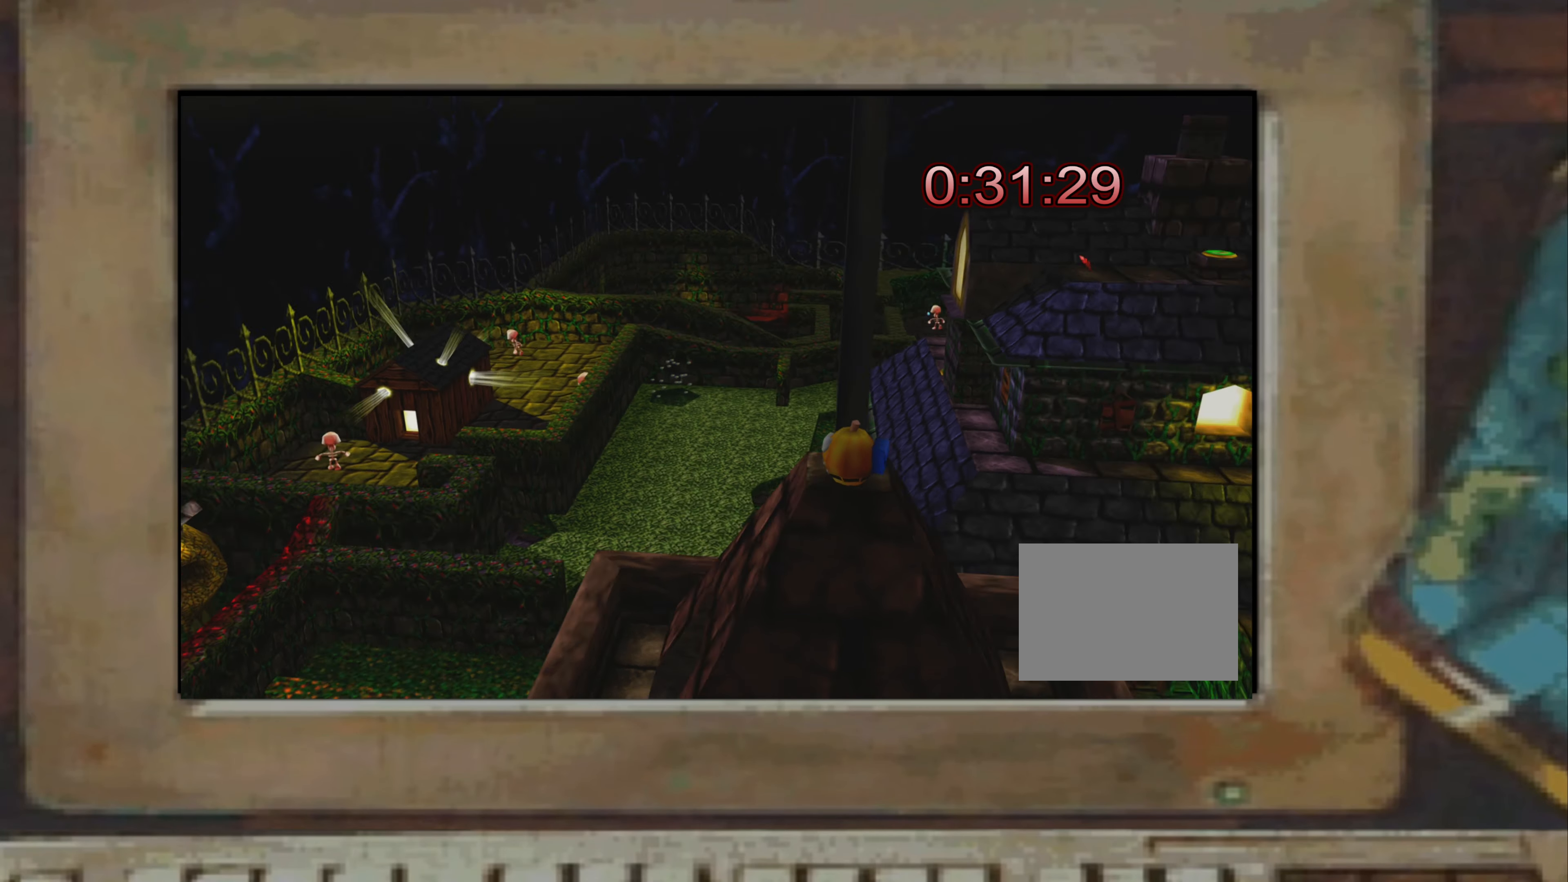
{"buttons": [], "left_stick": "center", "right_stick": "center", "events": []}